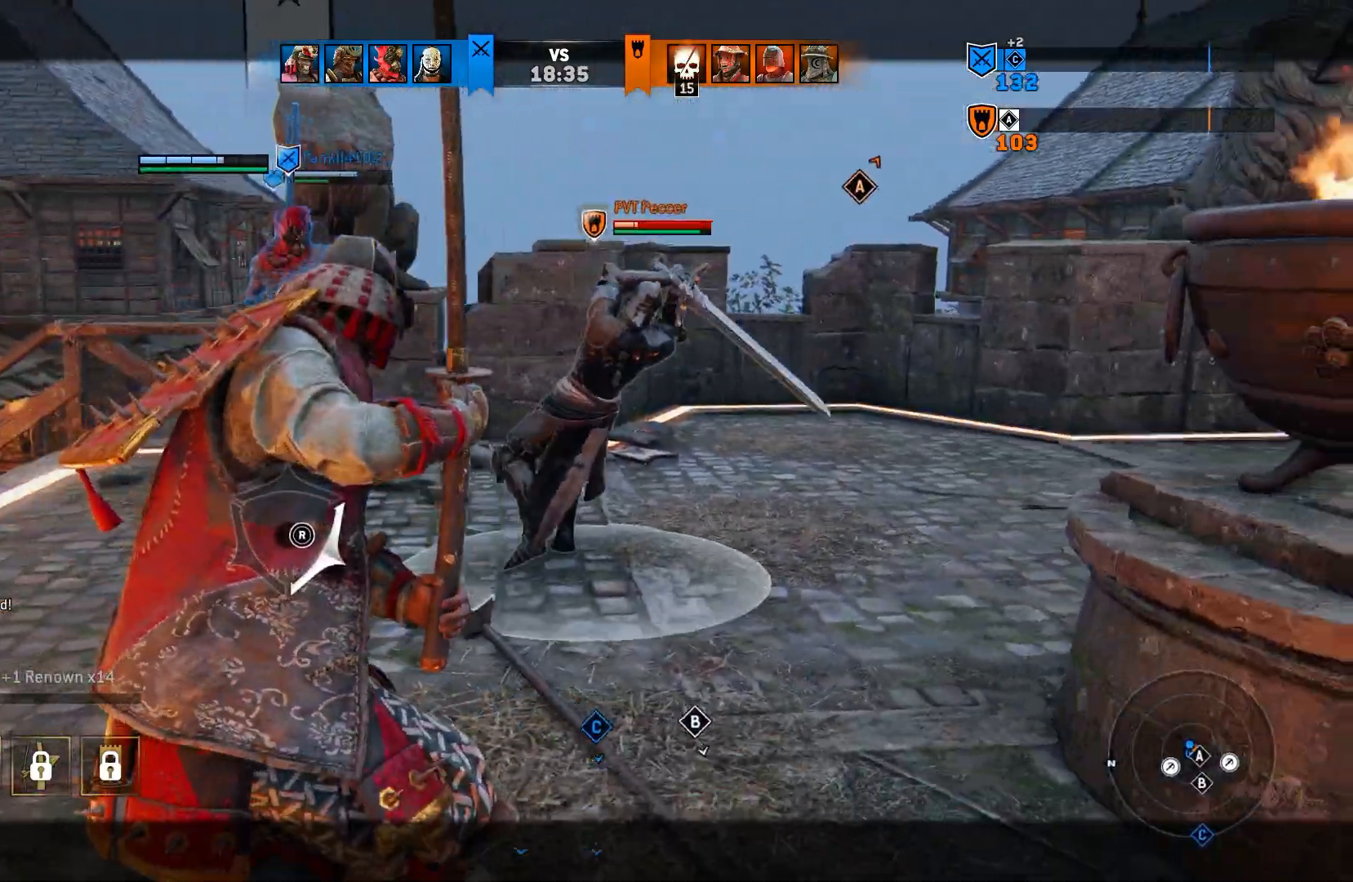
Gameplay with a controller (PlayStation layout); each line is a JSON object with the inputs held at the frame after it. "events" lists button and stick changes between this image and that frame as [ms after this image, input, new state], when the widget could be followed in between.
{"buttons": ["L2"], "left_stick": "left", "right_stick": "center", "events": [[67, "left_stick", "left"], [233, "right_stick", "center"]]}
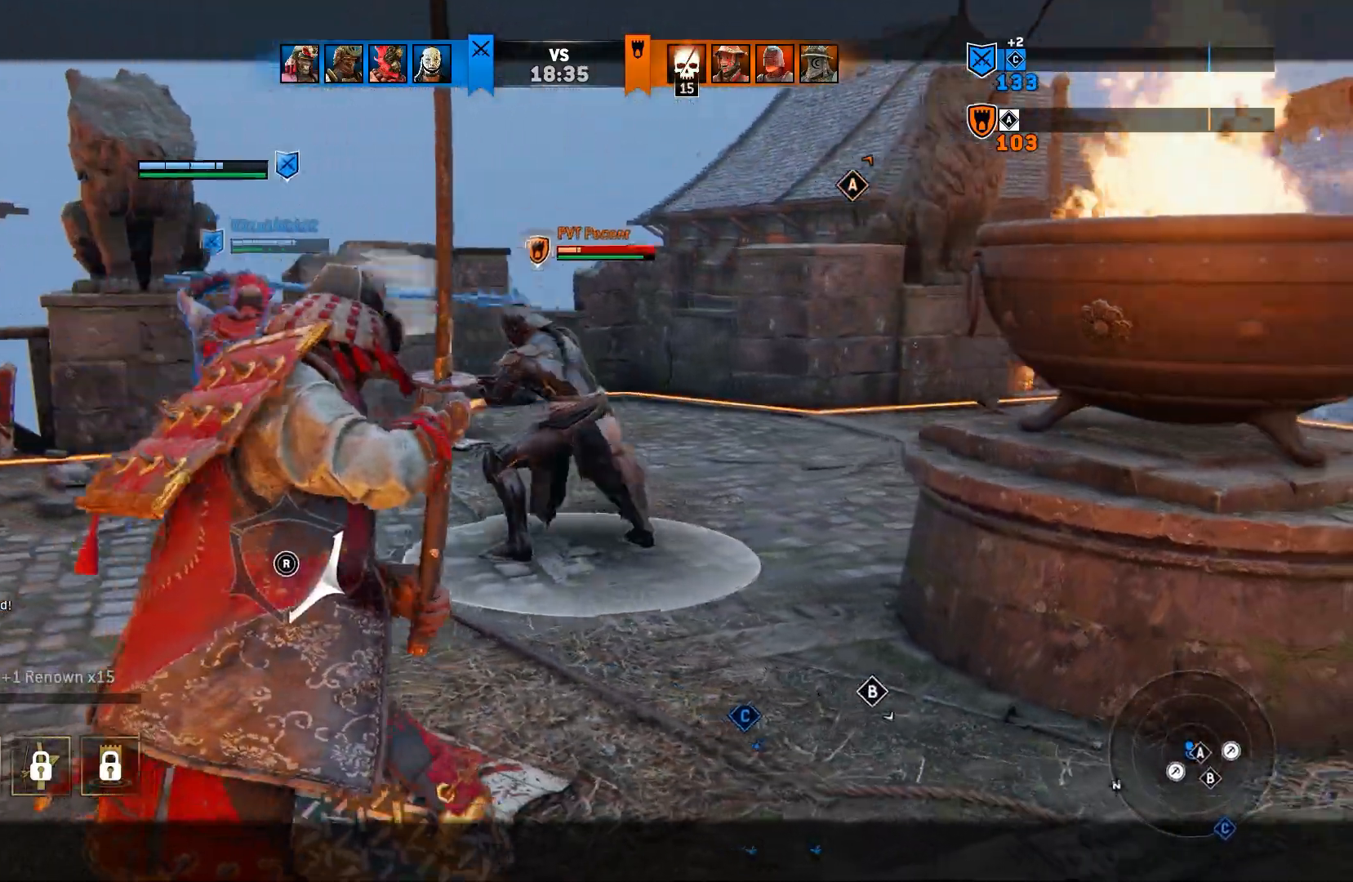
{"buttons": ["L2"], "left_stick": "down-left", "right_stick": "center", "events": [[267, "left_stick", "down-left"]]}
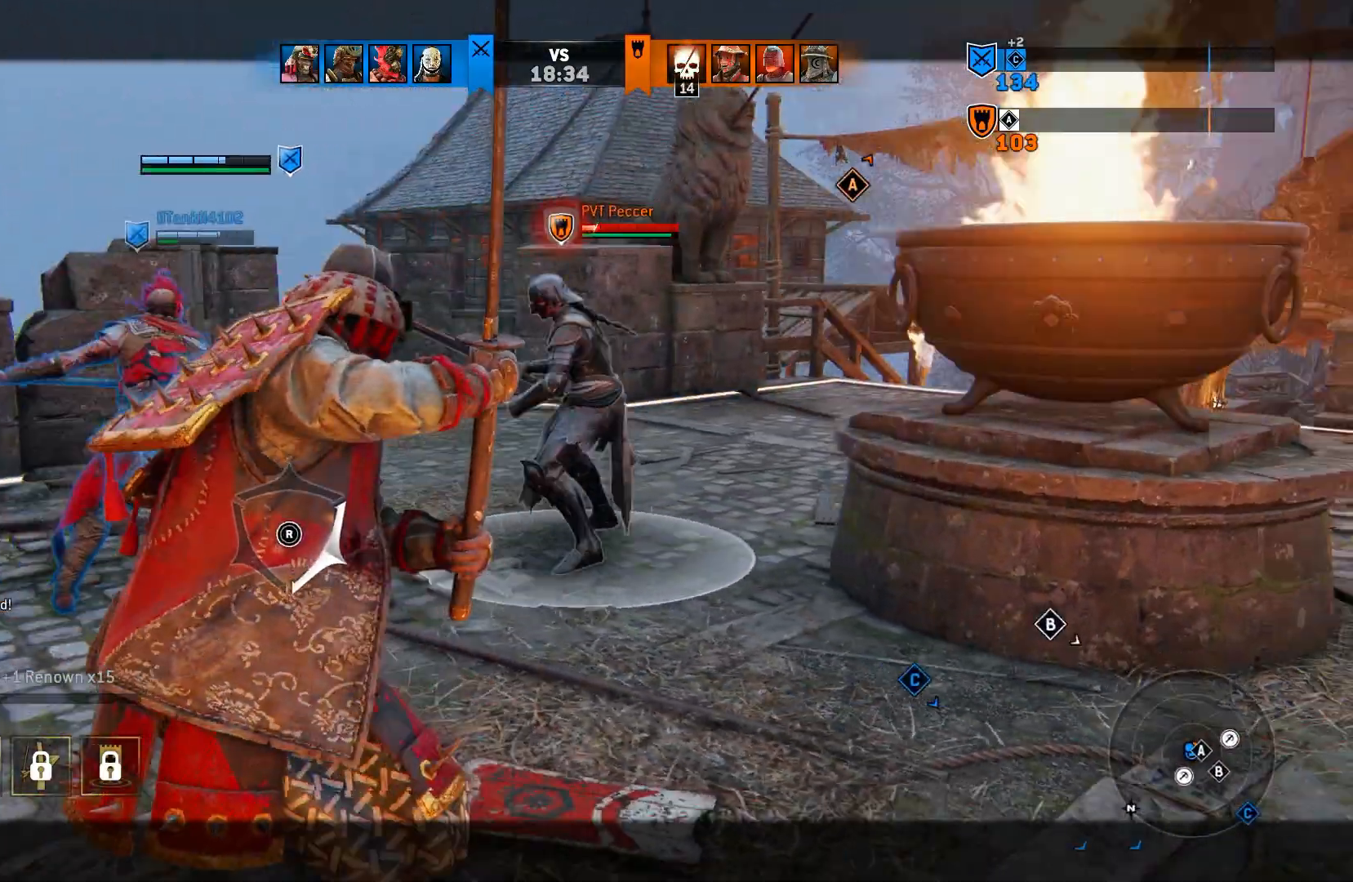
{"buttons": ["L2"], "left_stick": "up-right", "right_stick": "center", "events": [[17, "left_stick", "down"], [317, "left_stick", "down-right"], [433, "left_stick", "up-right"]]}
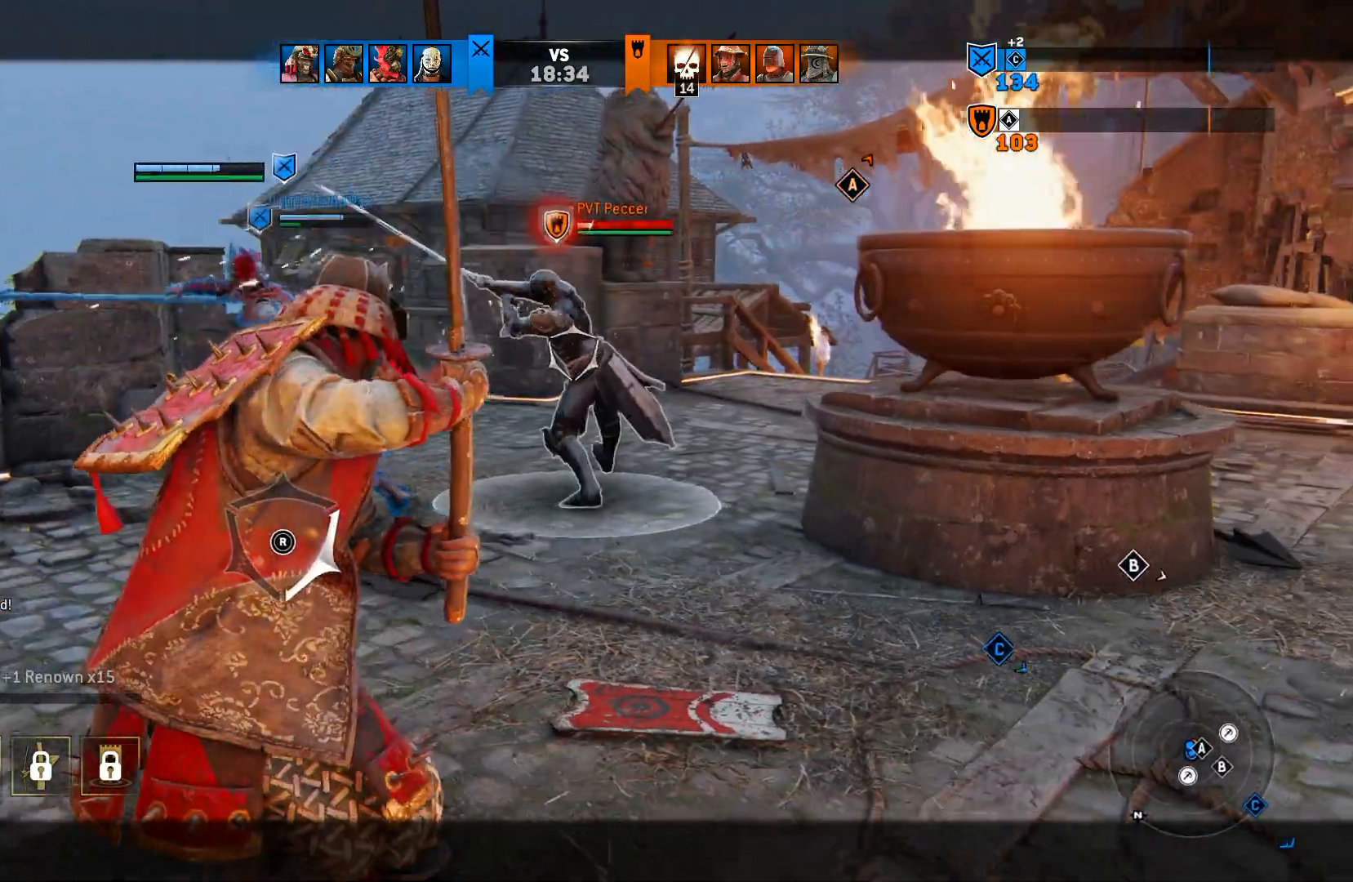
{"buttons": ["L2"], "left_stick": "up-right", "right_stick": "center", "events": []}
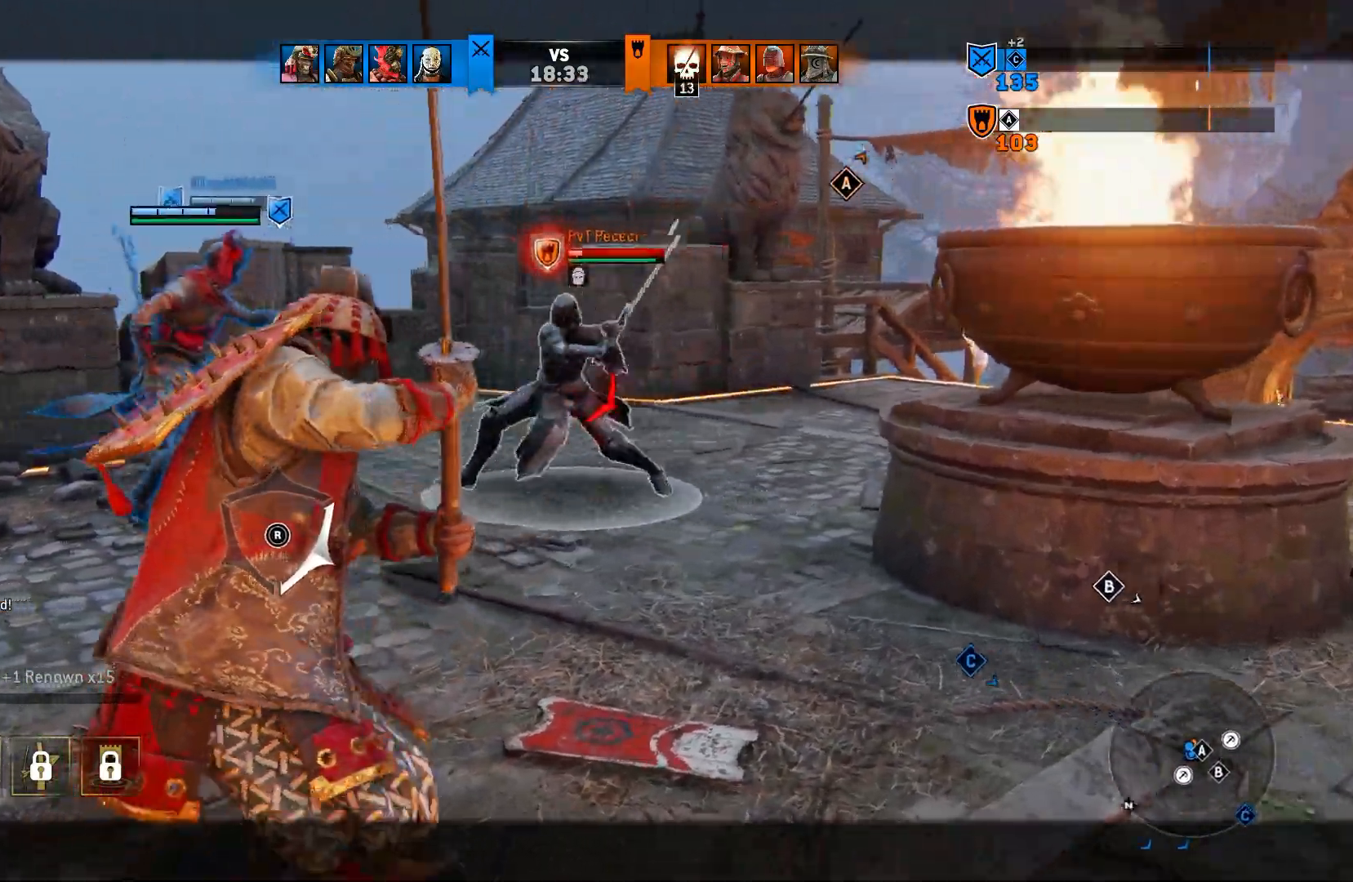
{"buttons": ["L2"], "left_stick": "right", "right_stick": "center", "events": [[417, "left_stick", "right"]]}
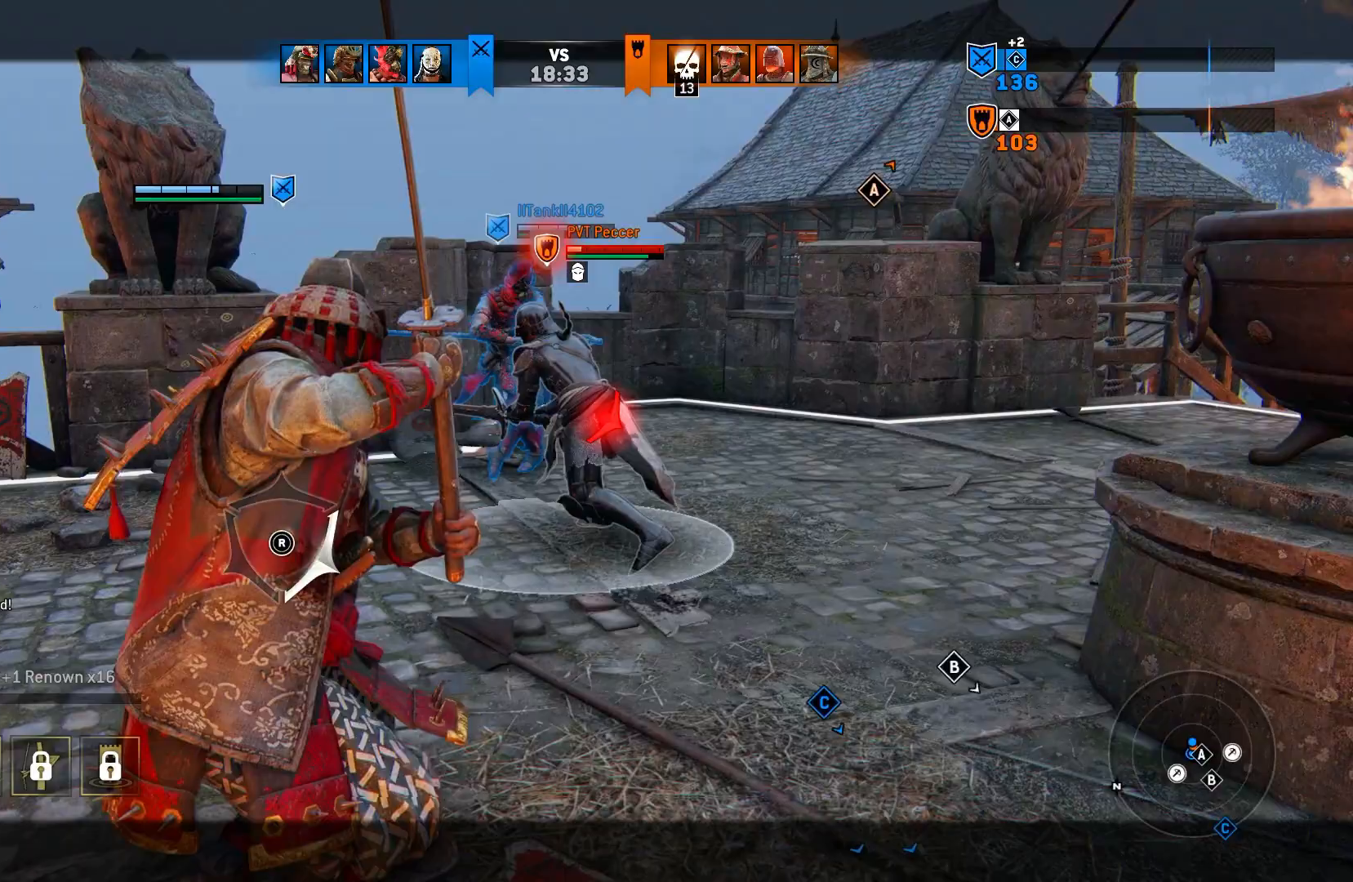
{"buttons": ["L2"], "left_stick": "right", "right_stick": "center", "events": []}
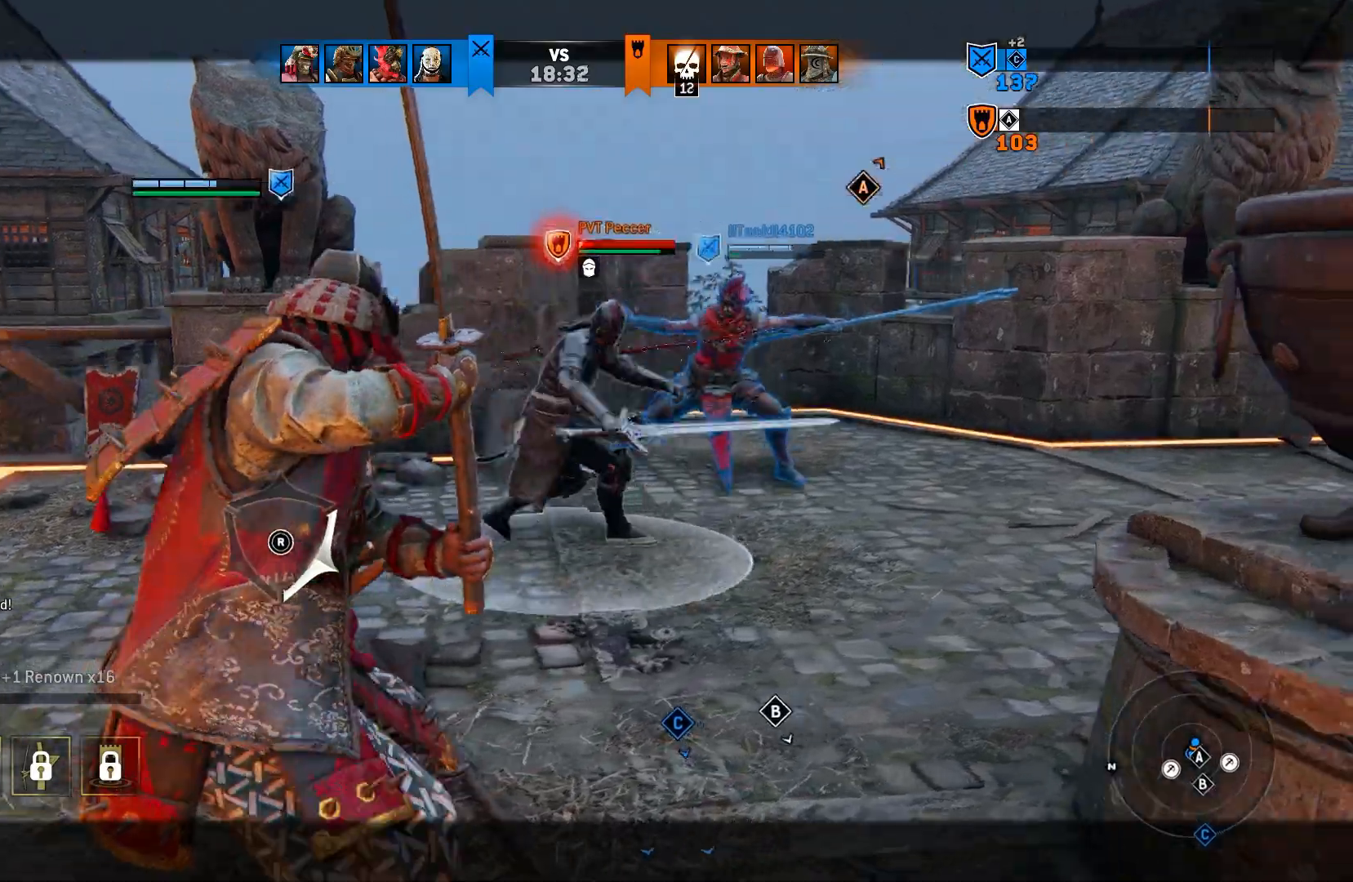
{"buttons": ["L2"], "left_stick": "up-left", "right_stick": "center", "events": [[17, "left_stick", "up"], [200, "left_stick", "up-left"]]}
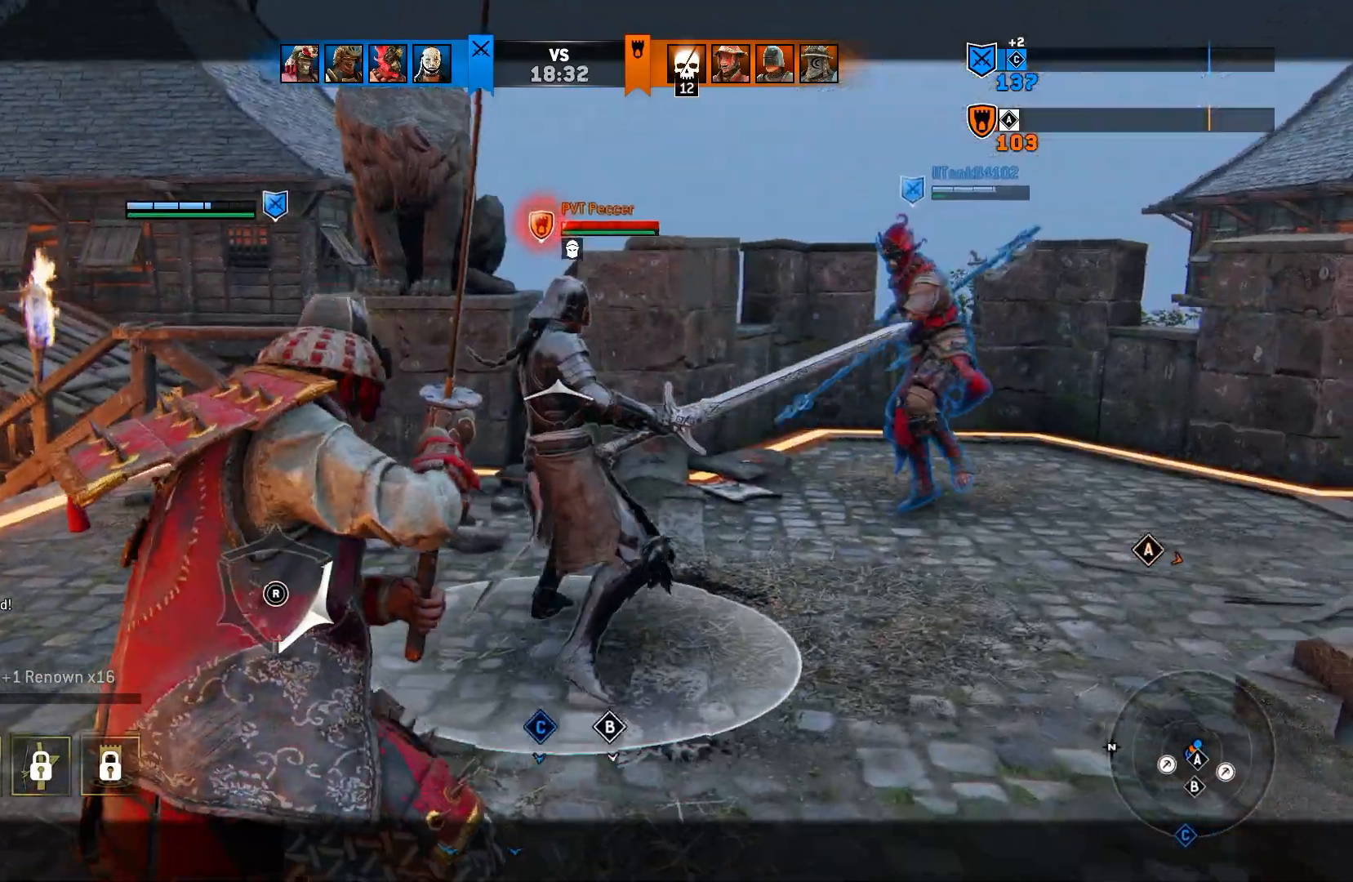
{"buttons": ["L2"], "left_stick": "left", "right_stick": "center", "events": [[133, "left_stick", "left"]]}
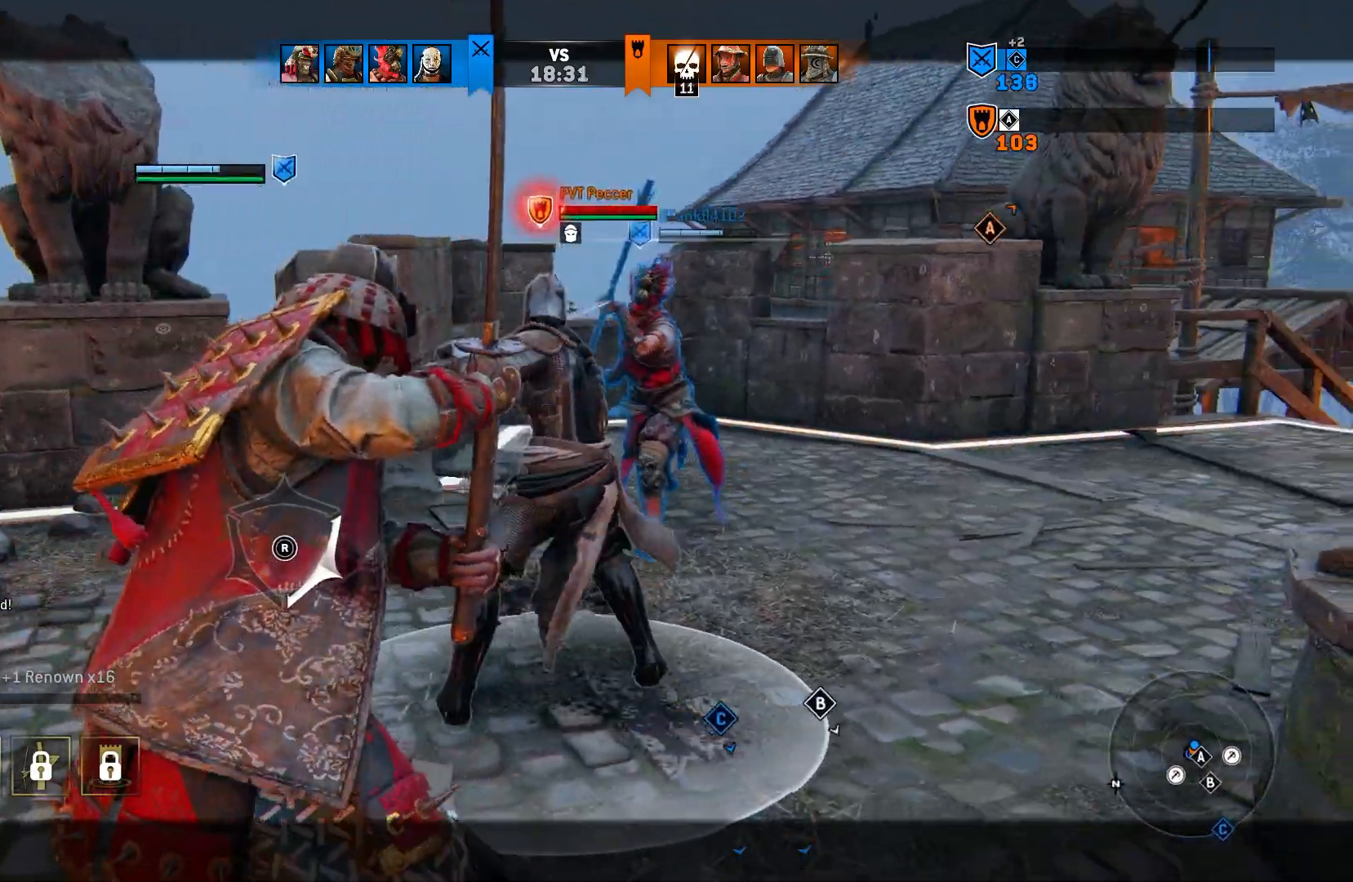
{"buttons": ["L2"], "left_stick": "right", "right_stick": "center", "events": [[267, "left_stick", "down"], [400, "left_stick", "right"]]}
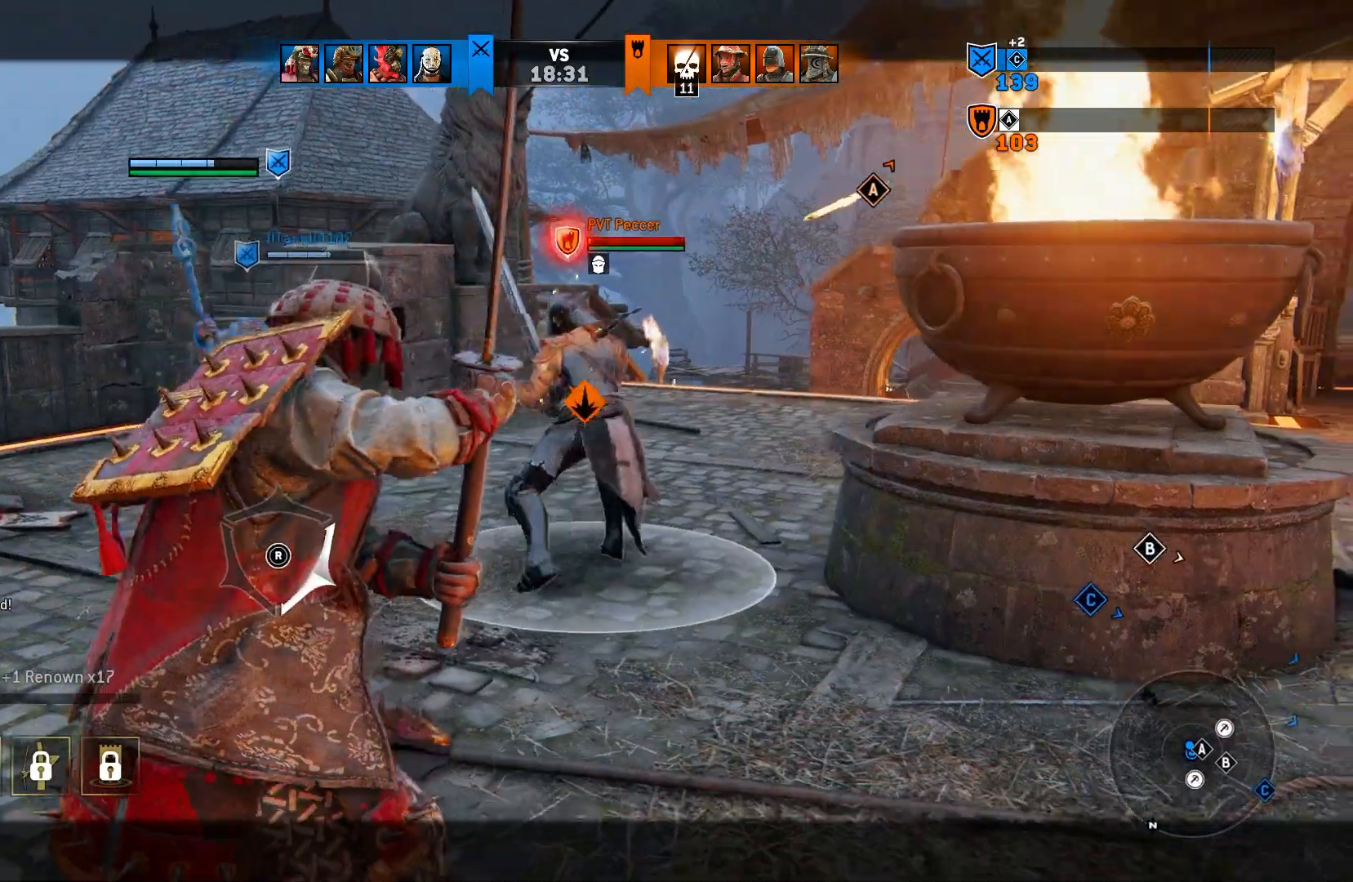
{"buttons": ["L2"], "left_stick": "up-right", "right_stick": "center", "events": [[17, "left_stick", "up-right"]]}
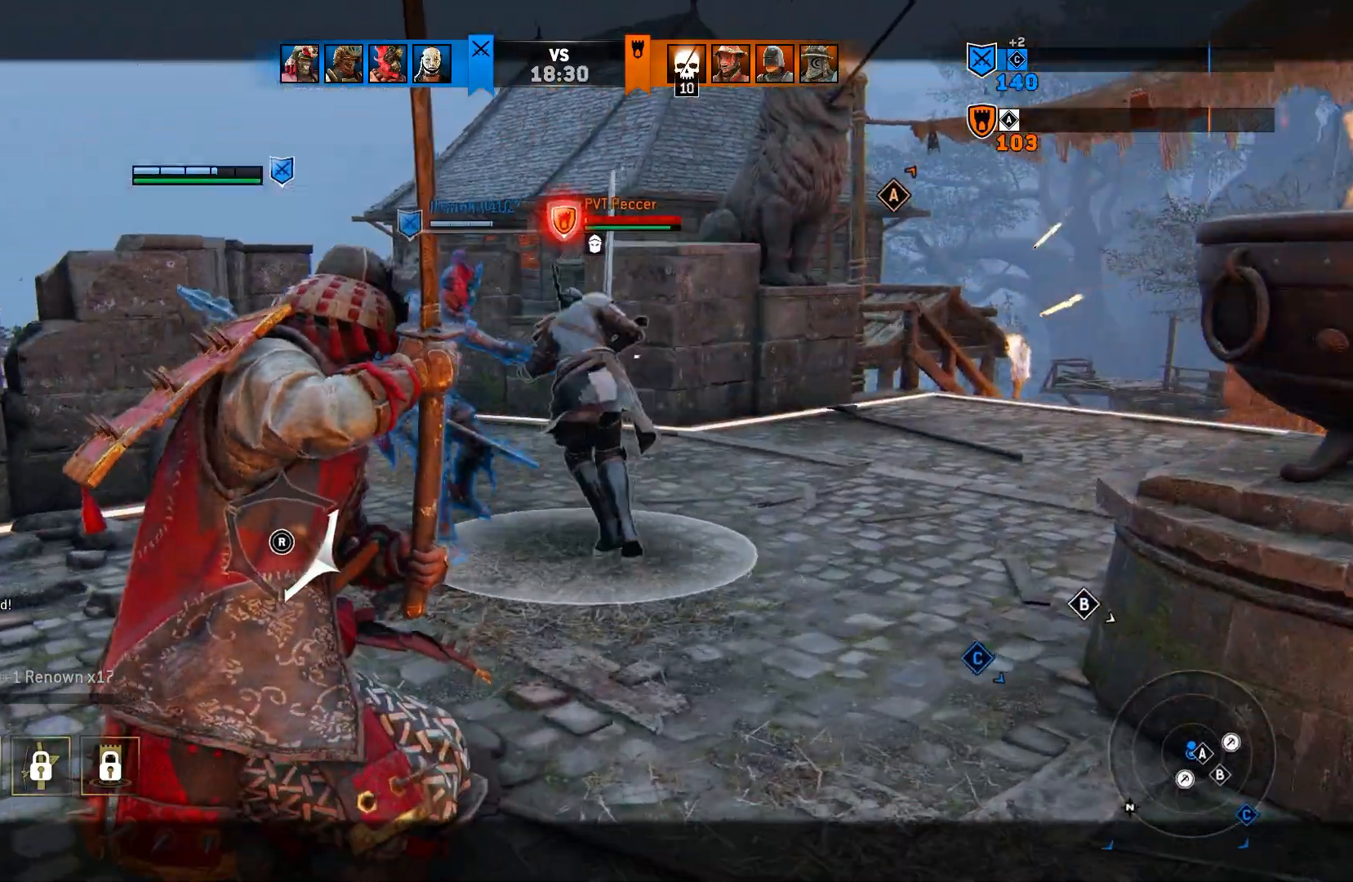
{"buttons": ["L2"], "left_stick": "up-right", "right_stick": "center", "events": []}
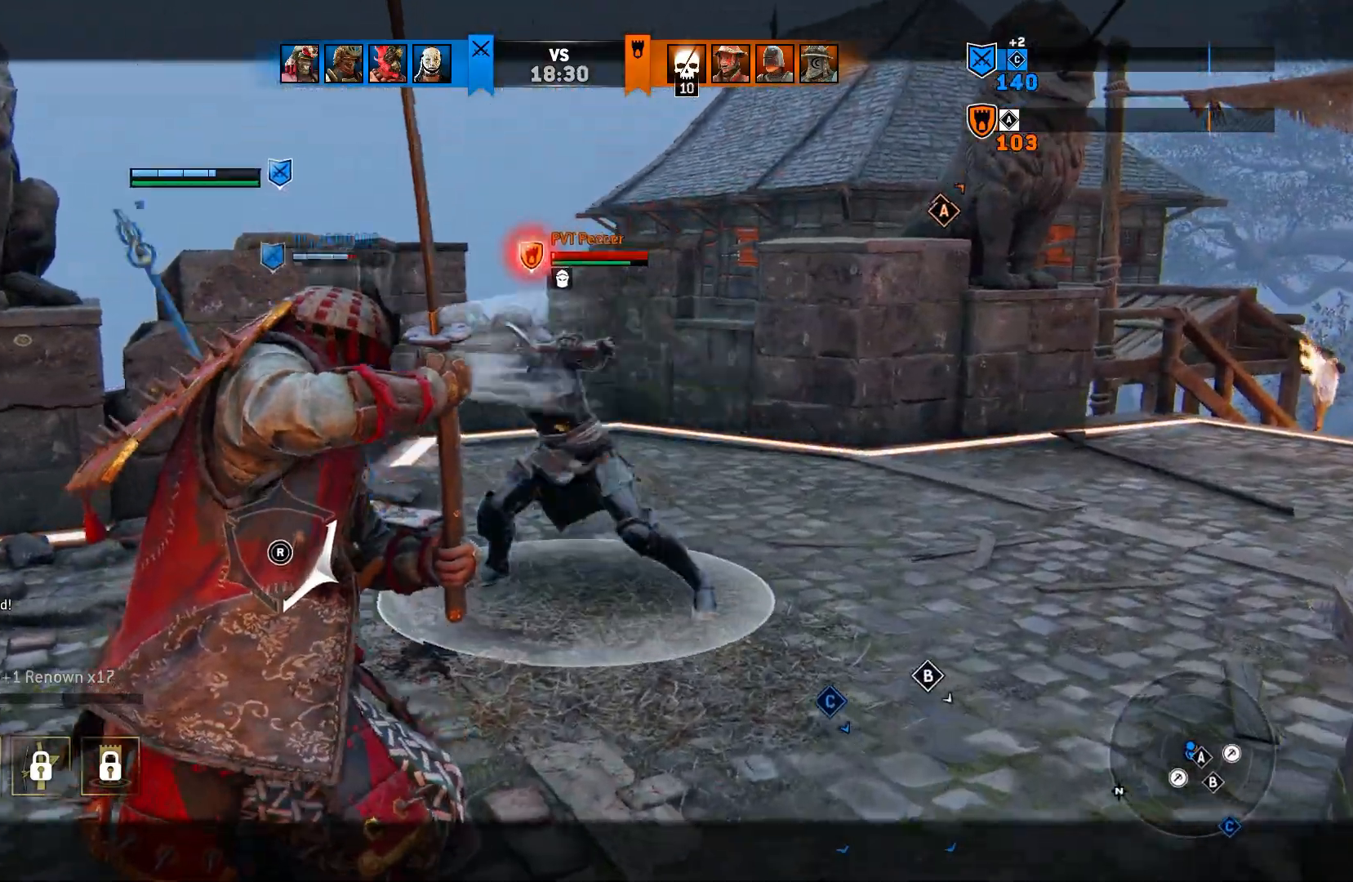
{"buttons": ["L2"], "left_stick": "right", "right_stick": "center", "events": [[17, "left_stick", "right"]]}
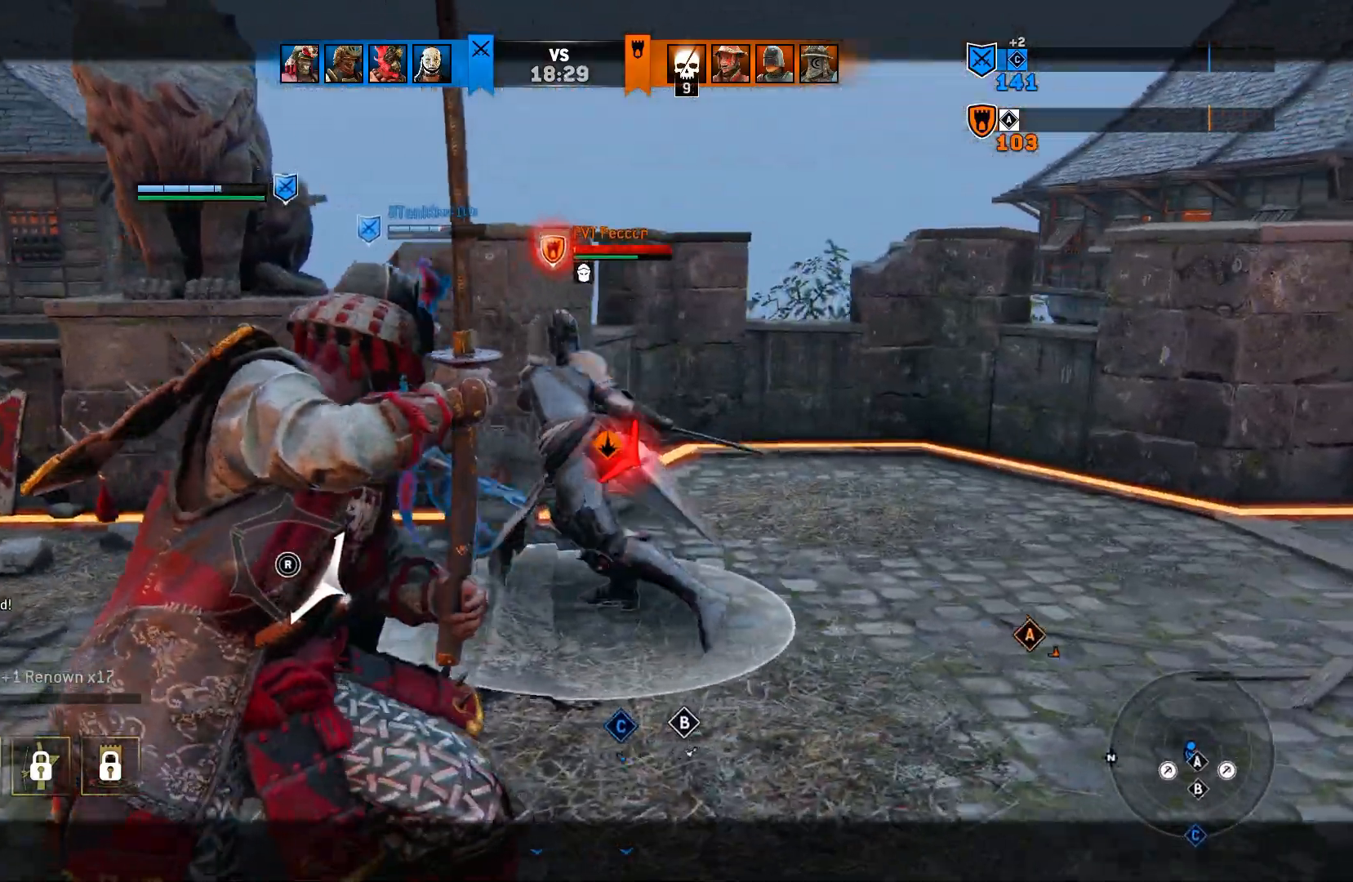
{"buttons": ["L2"], "left_stick": "right", "right_stick": "center", "events": []}
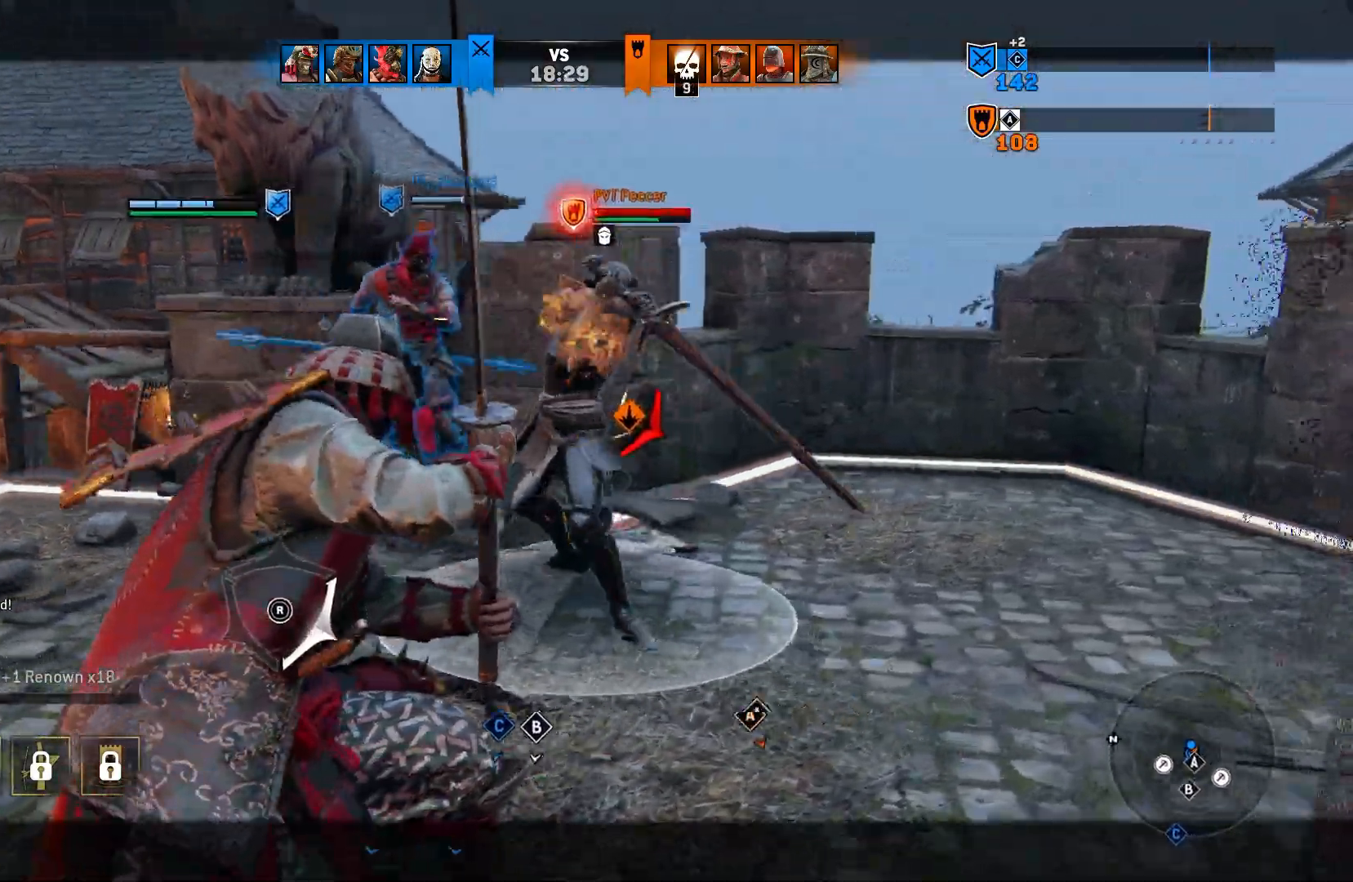
{"buttons": ["L2"], "left_stick": "right", "right_stick": "center", "events": [[100, "right_stick", "right"], [400, "right_stick", "center"]]}
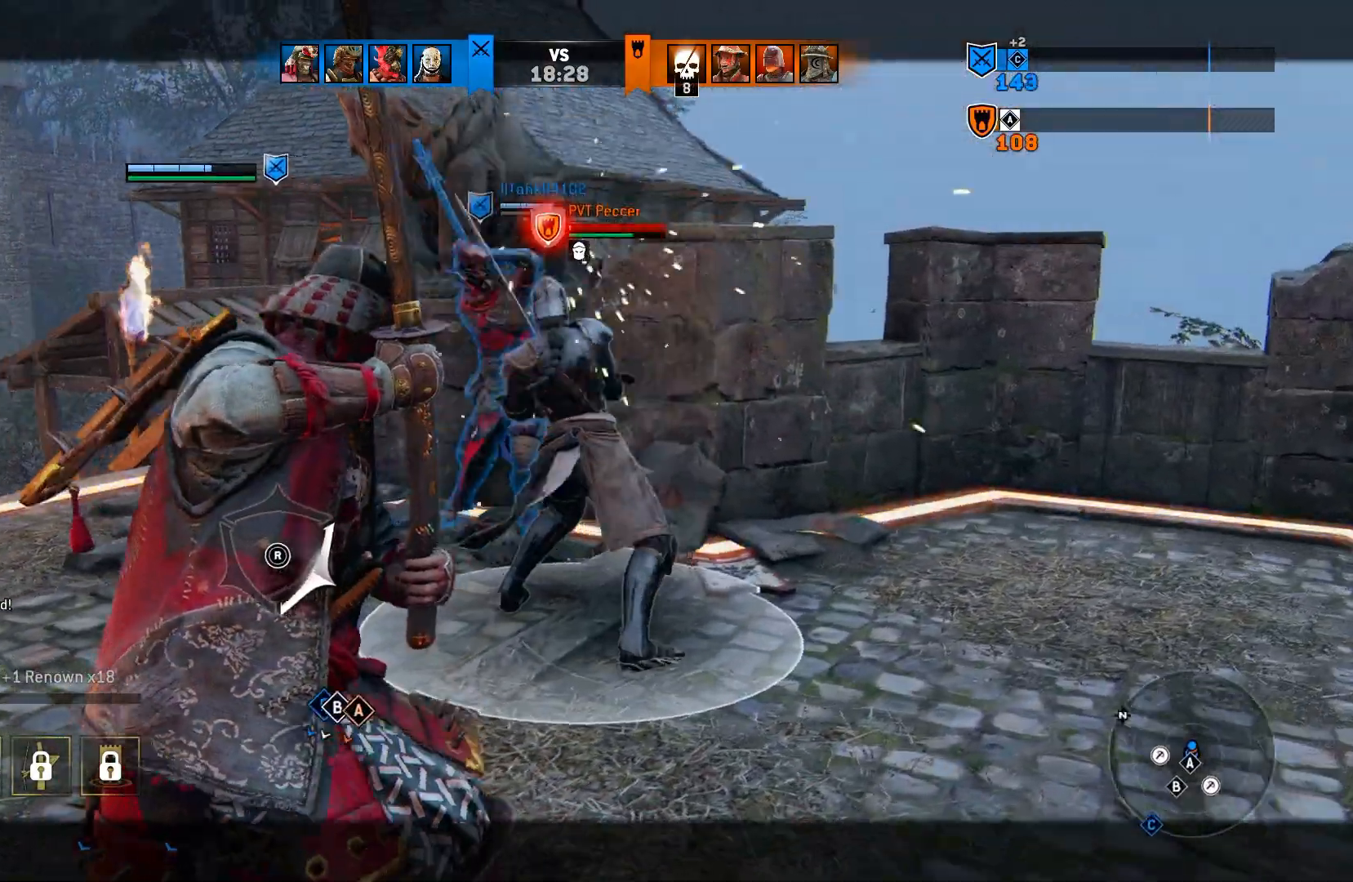
{"buttons": ["L2"], "left_stick": "right", "right_stick": "center", "events": []}
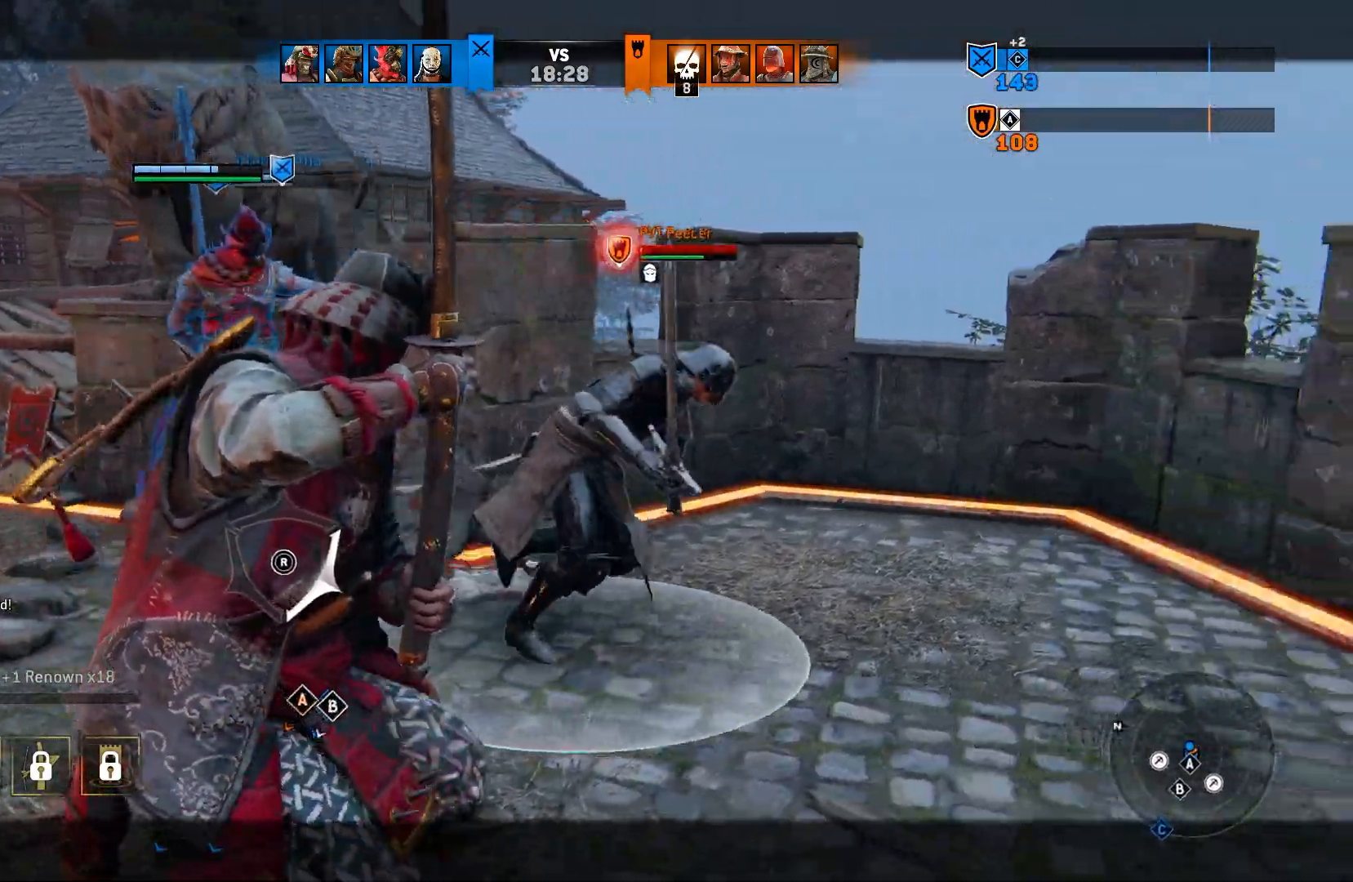
{"buttons": ["L2"], "left_stick": "right", "right_stick": "center", "events": []}
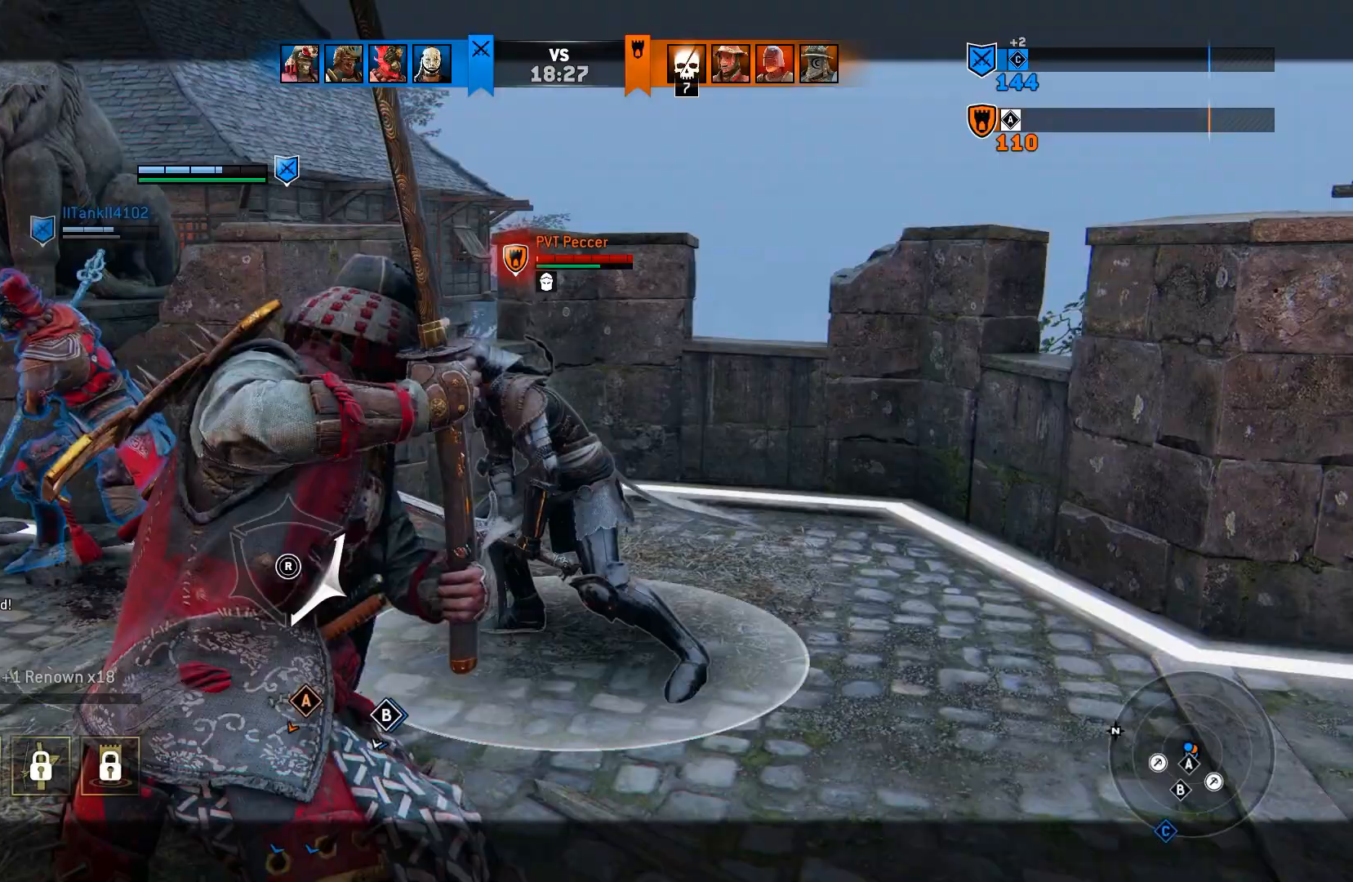
{"buttons": ["L2"], "left_stick": "right", "right_stick": "center", "events": []}
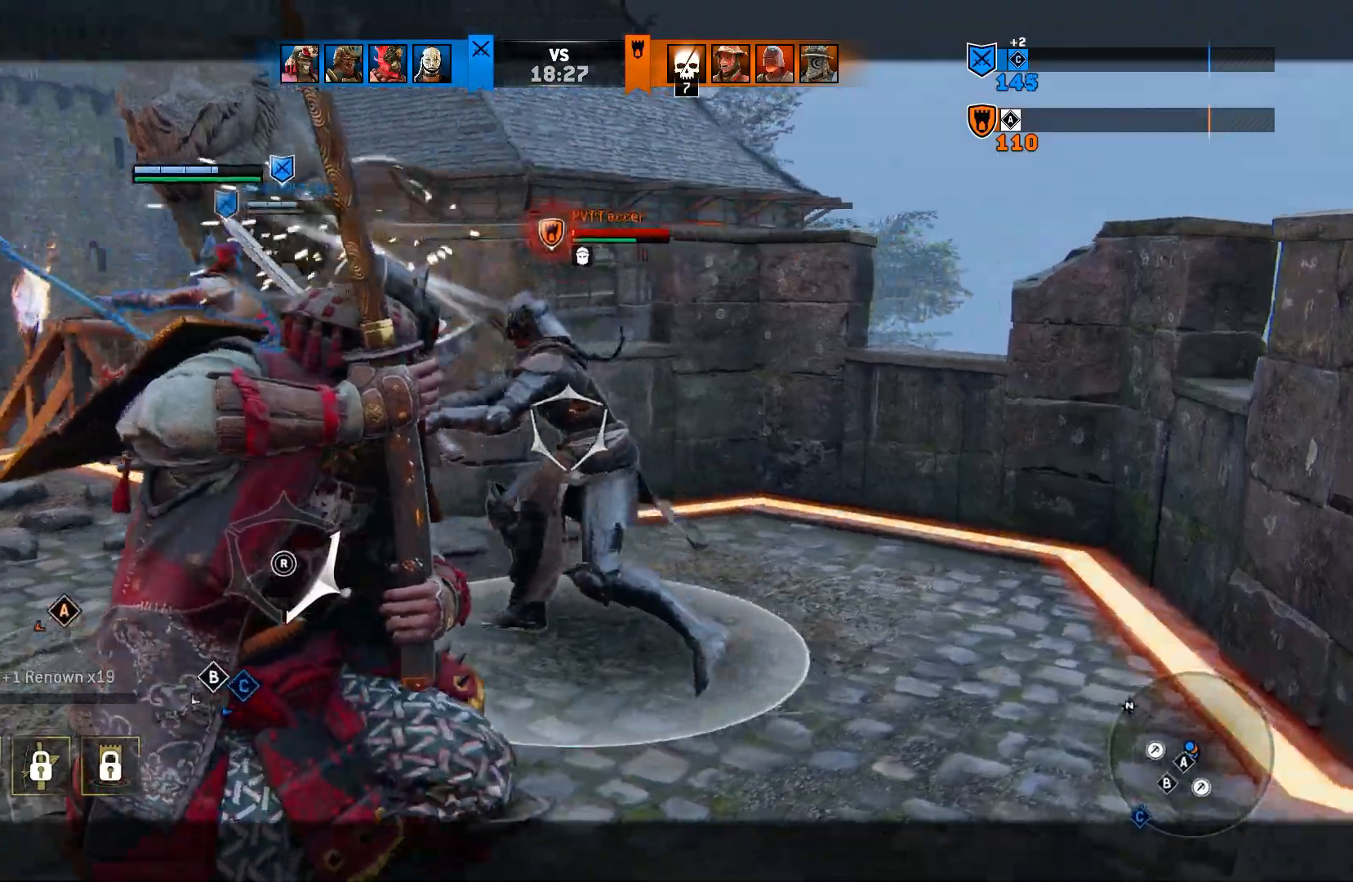
{"buttons": ["L2"], "left_stick": "right", "right_stick": "center", "events": [[33, "L2", "up"], [133, "L2", "down"]]}
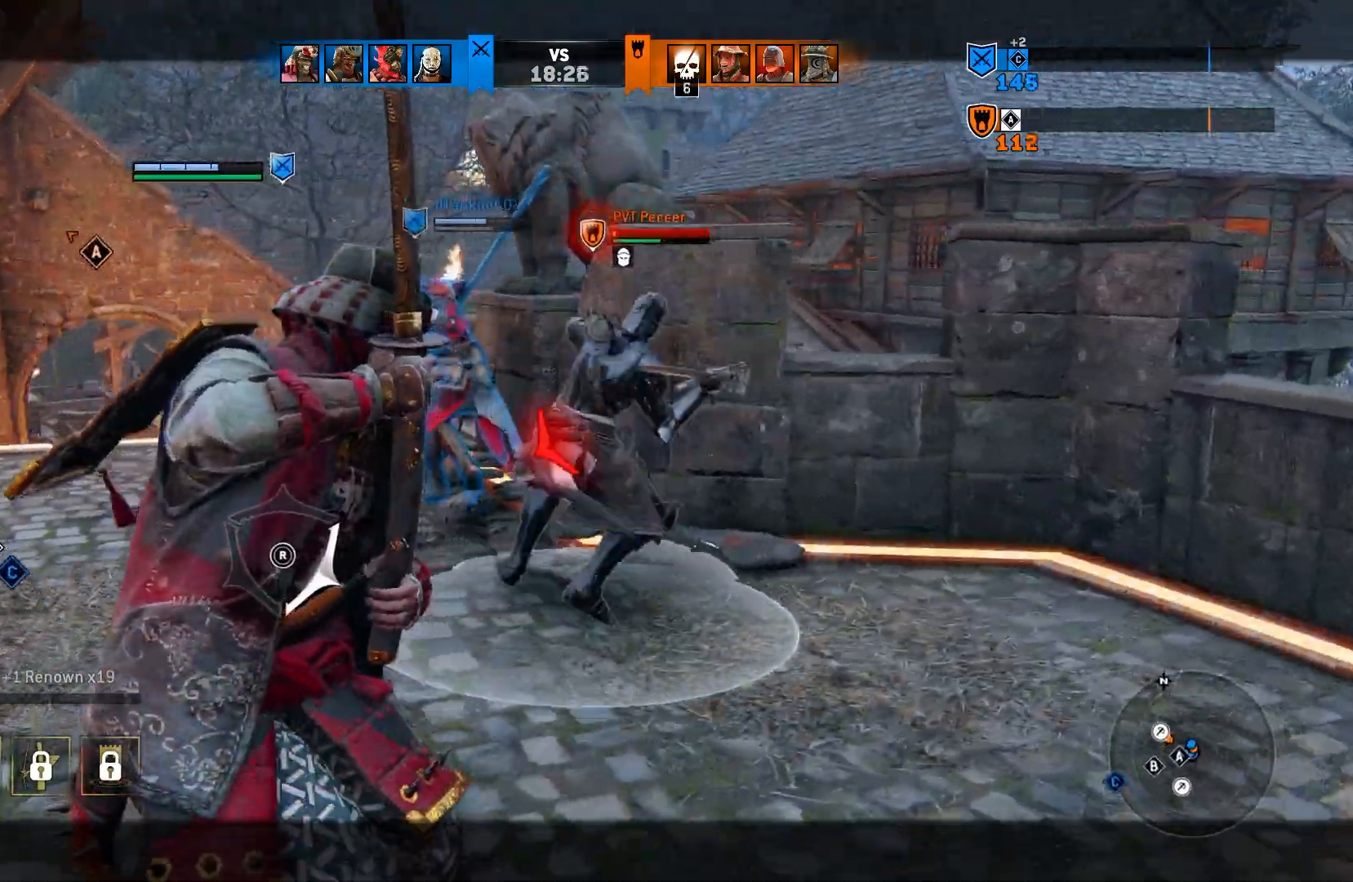
{"buttons": ["L2"], "left_stick": "right", "right_stick": "center", "events": []}
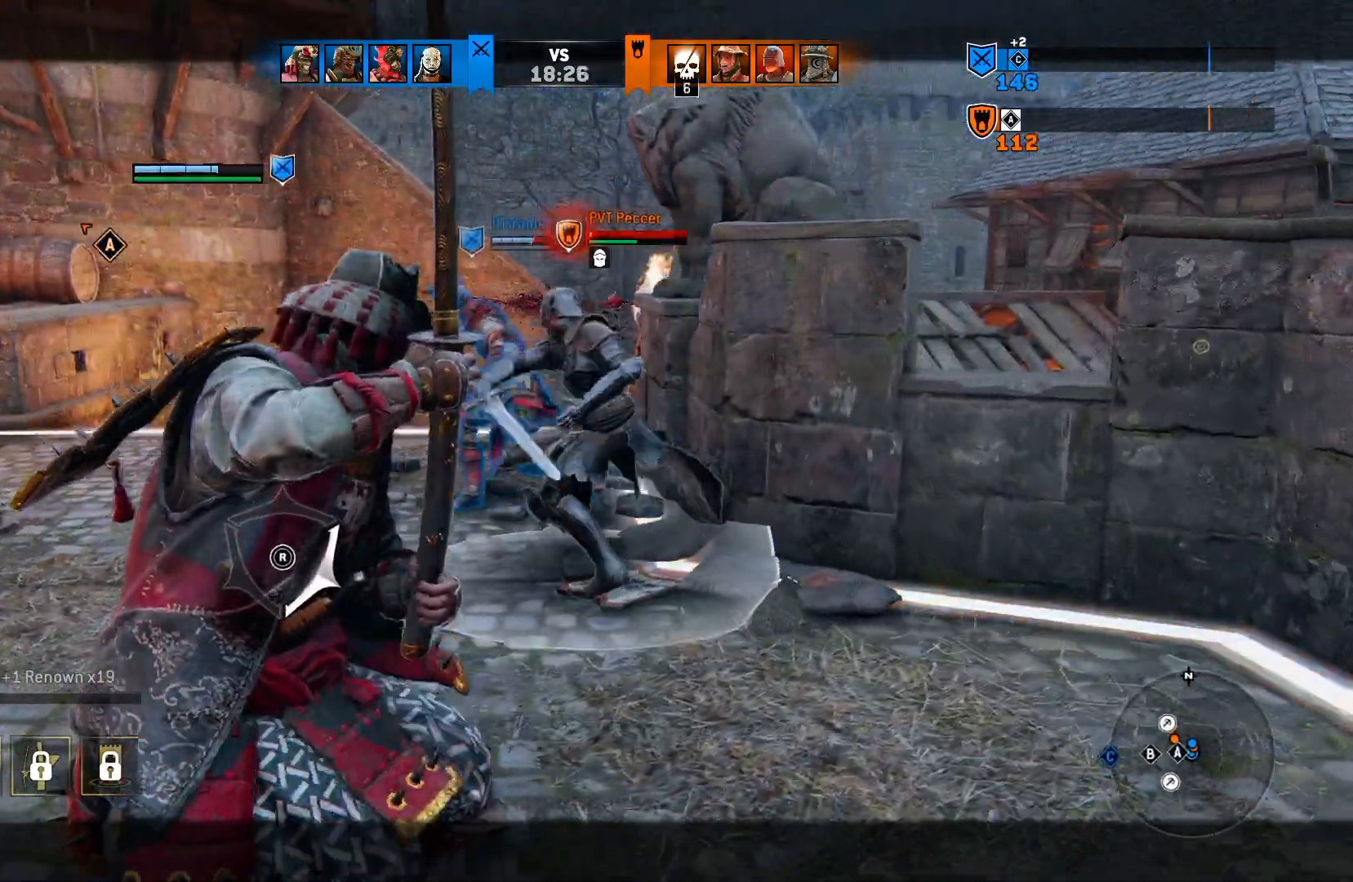
{"buttons": ["L2"], "left_stick": "center", "right_stick": "center", "events": [[250, "left_stick", "center"]]}
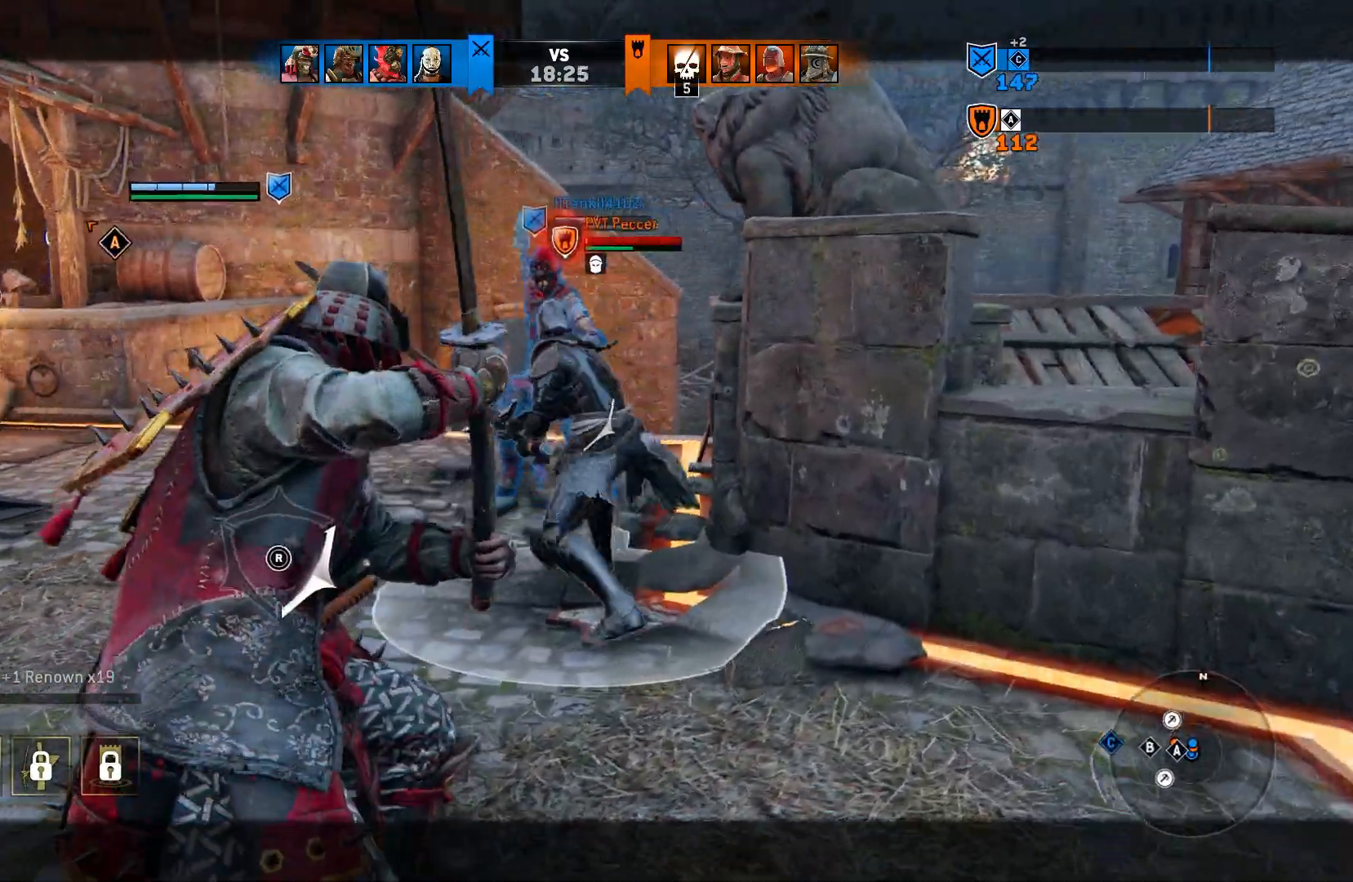
{"buttons": ["L2"], "left_stick": "up-right", "right_stick": "center", "events": [[100, "left_stick", "up-right"]]}
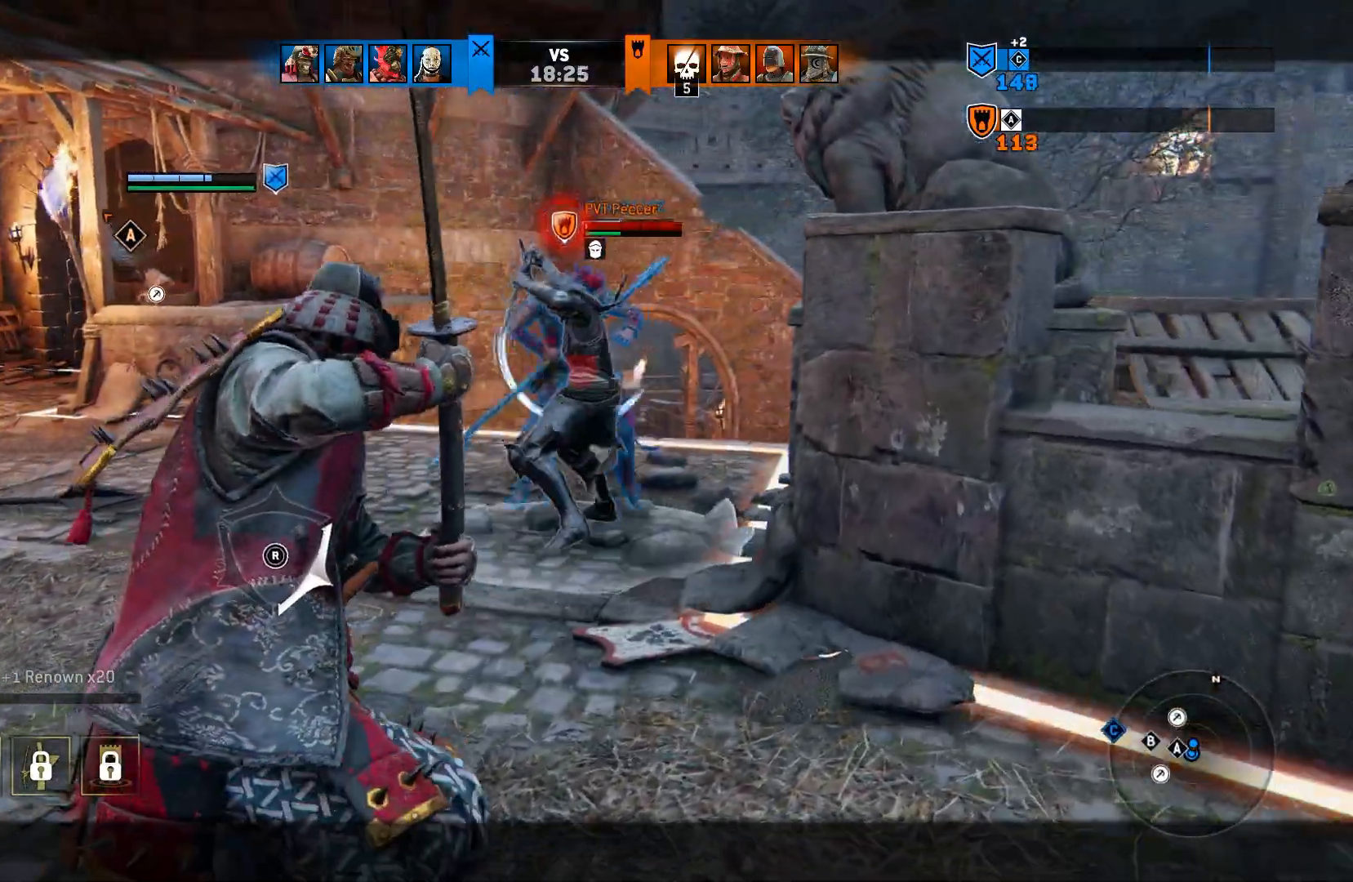
{"buttons": ["L2"], "left_stick": "left", "right_stick": "center", "events": [[167, "left_stick", "left"]]}
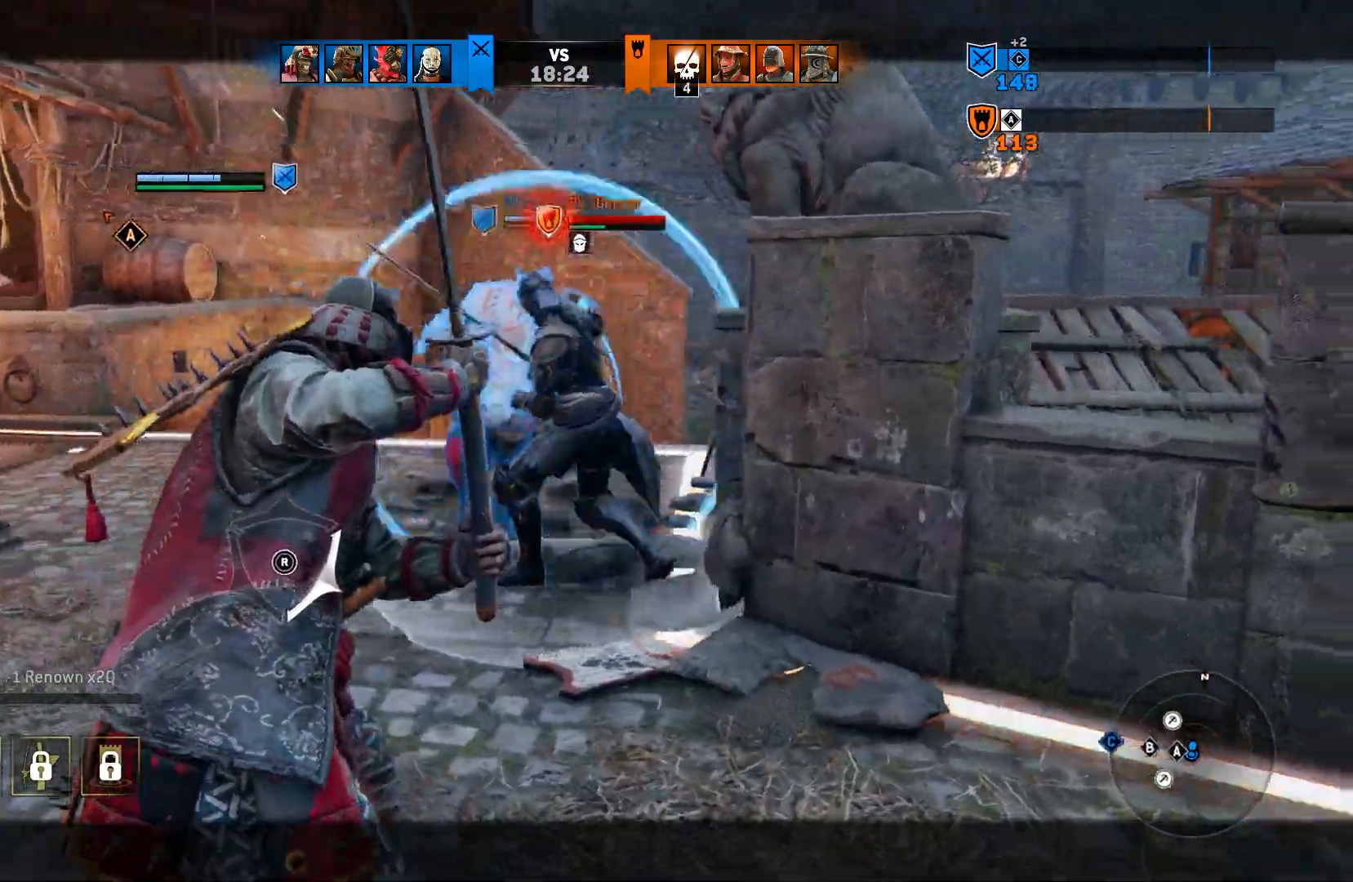
{"buttons": ["L2"], "left_stick": "down-right", "right_stick": "center", "events": [[333, "left_stick", "down"], [467, "left_stick", "down-right"]]}
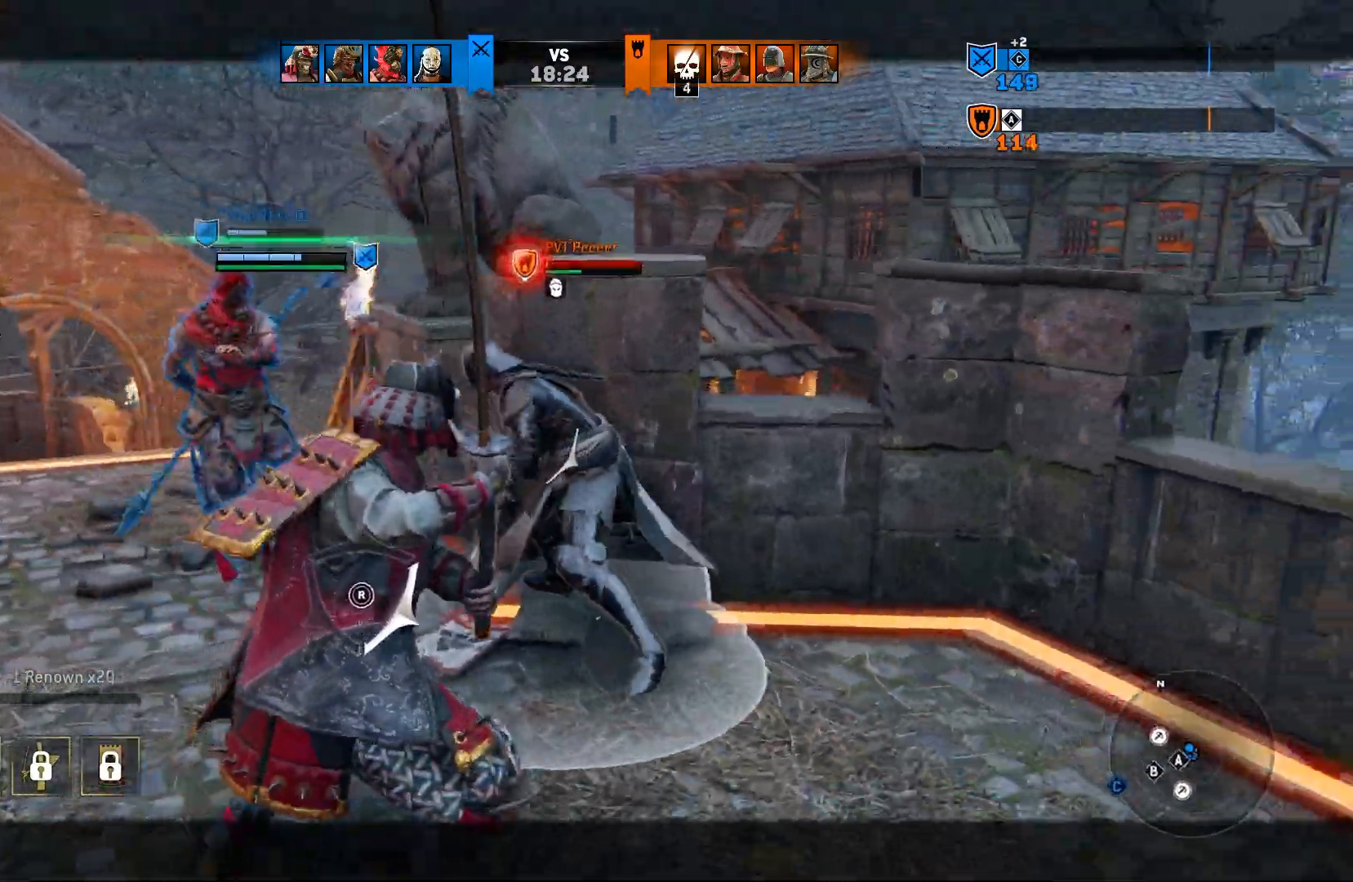
{"buttons": ["L2"], "left_stick": "down-right", "right_stick": "center", "events": []}
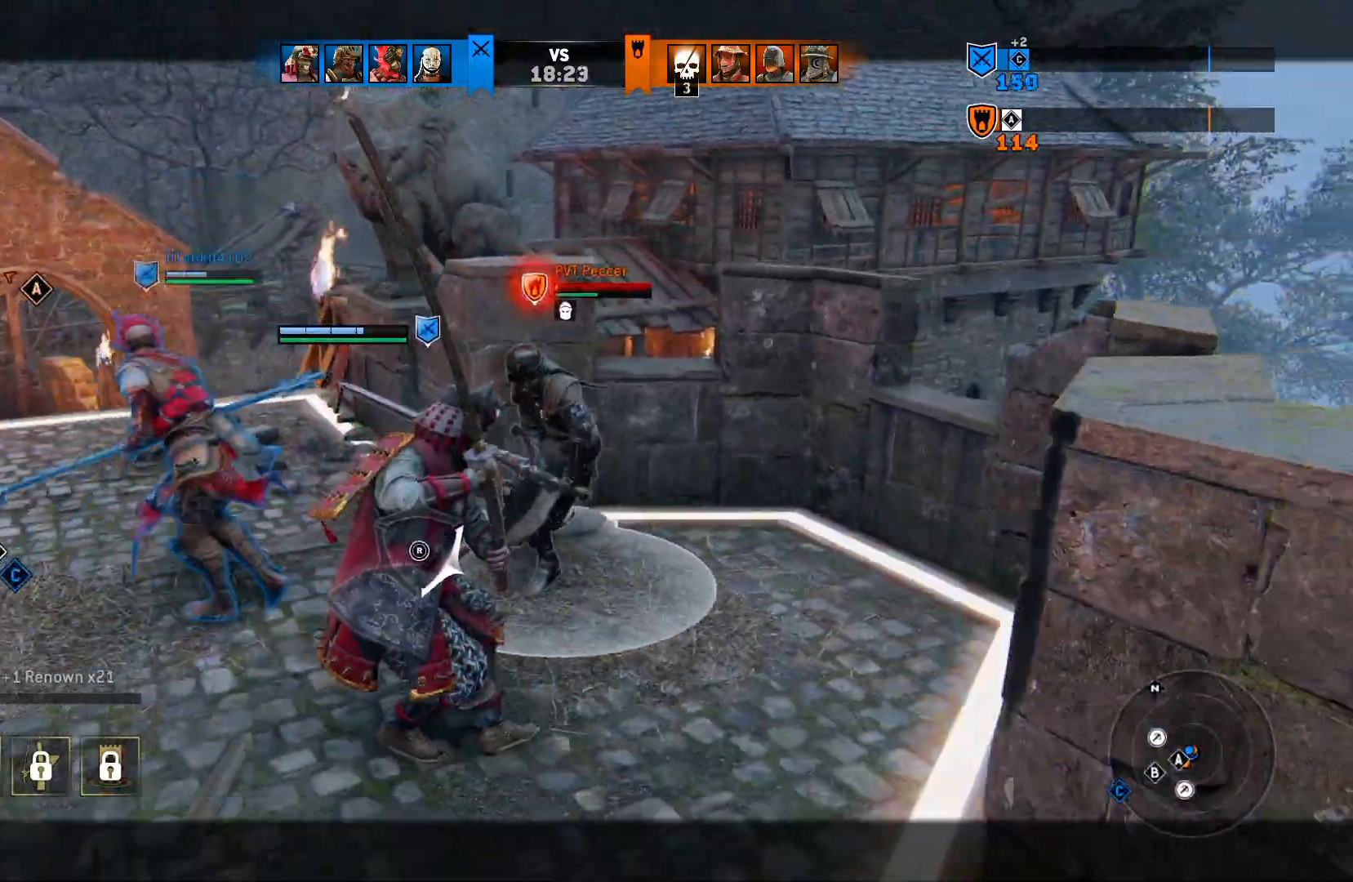
{"buttons": ["L2"], "left_stick": "down", "right_stick": "center", "events": [[300, "left_stick", "down"]]}
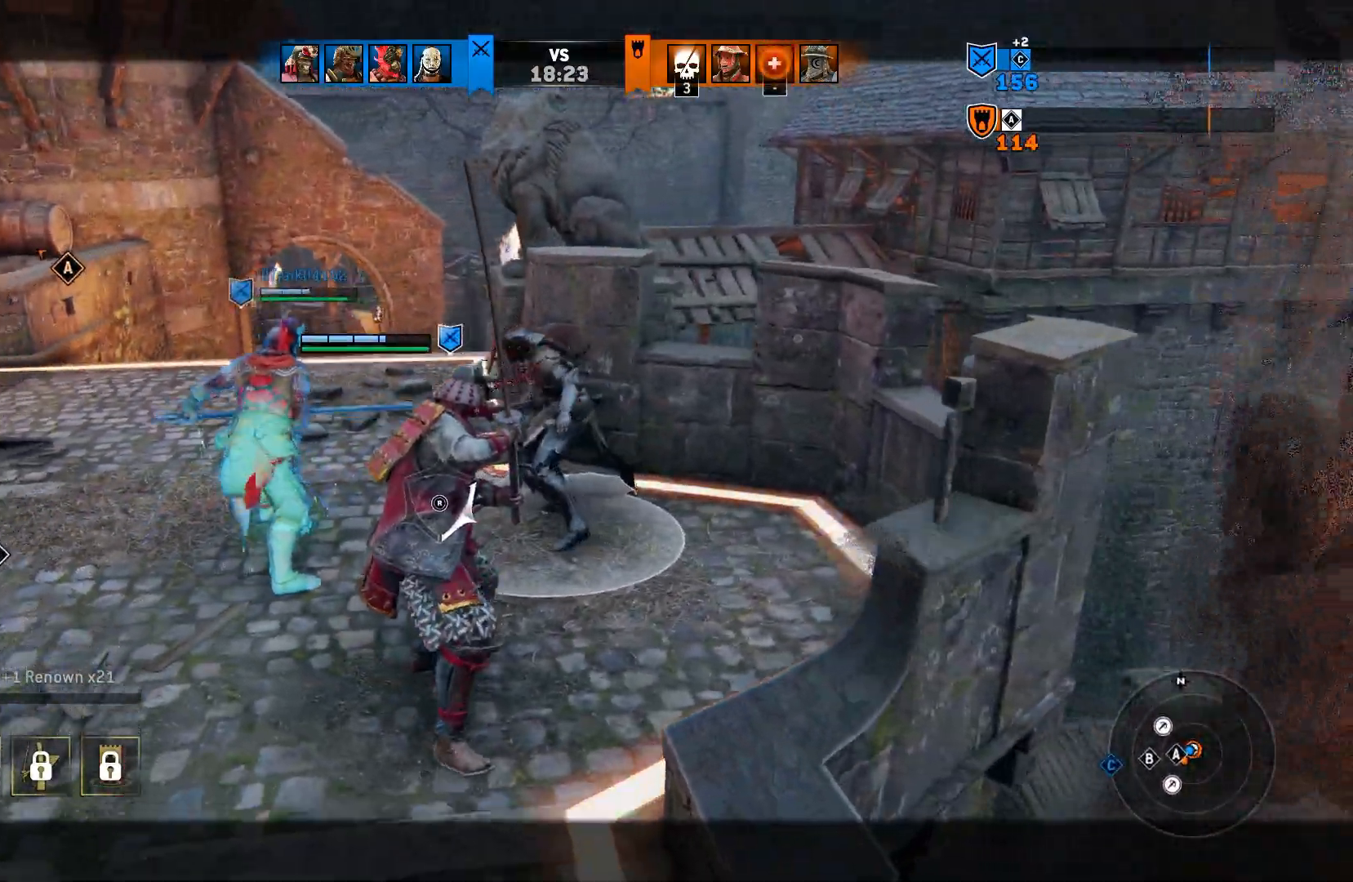
{"buttons": ["L2"], "left_stick": "left", "right_stick": "center", "events": [[83, "left_stick", "left"], [167, "L2", "up"], [233, "L2", "down"]]}
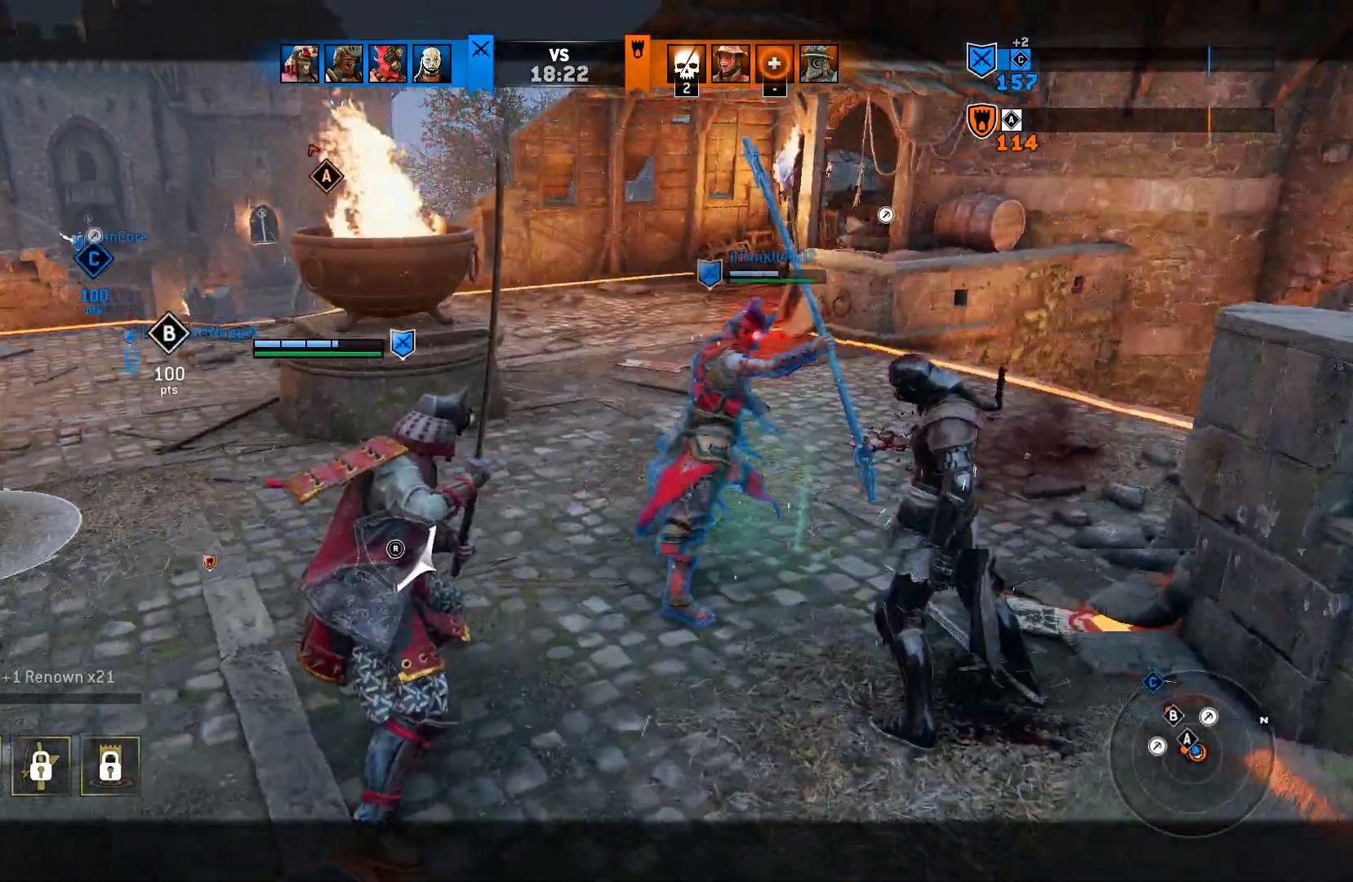
{"buttons": ["L2"], "left_stick": "up", "right_stick": "center", "events": [[50, "left_stick", "up-left"], [500, "left_stick", "up"]]}
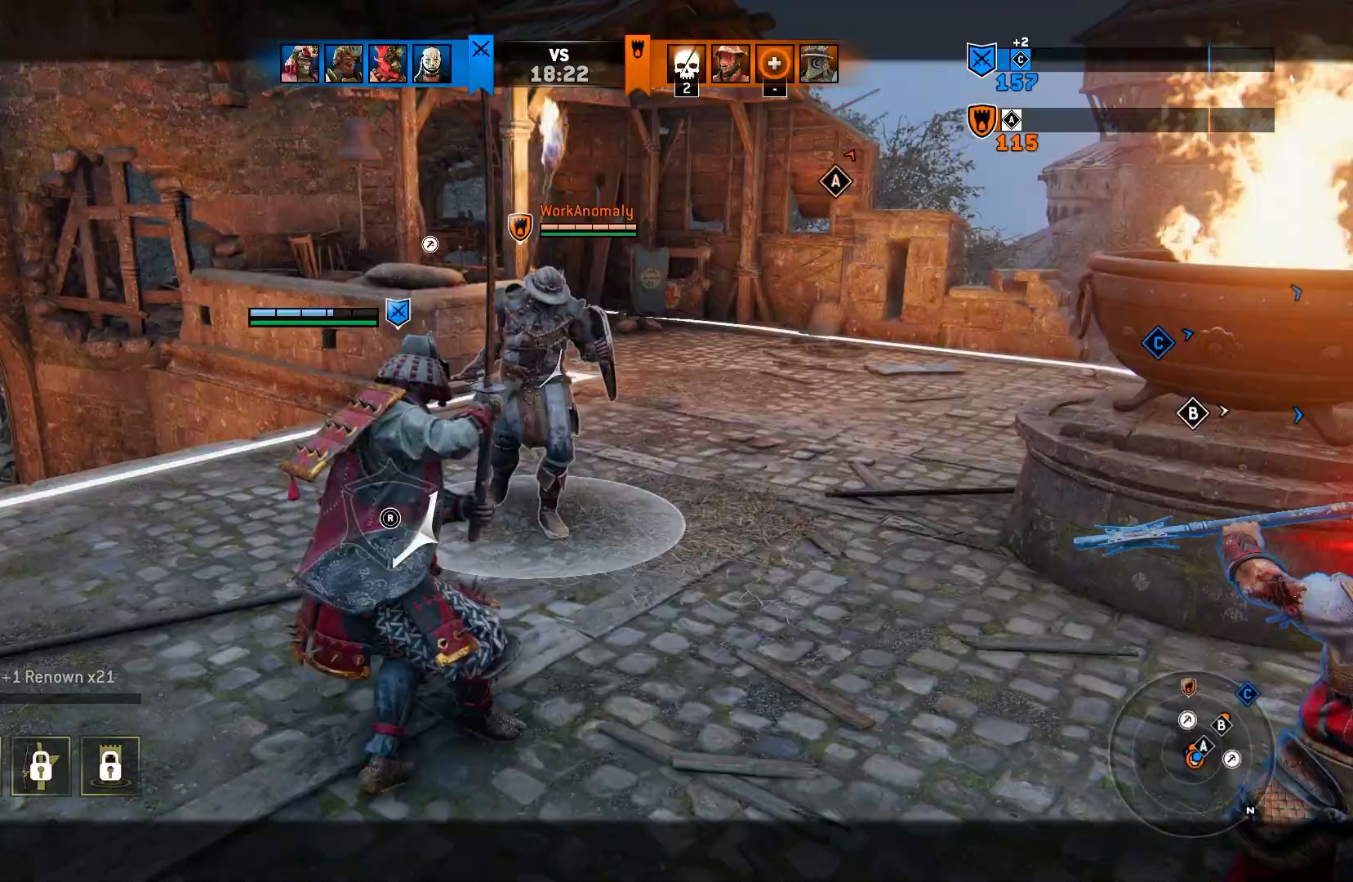
{"buttons": ["L2"], "left_stick": "up", "right_stick": "center", "events": []}
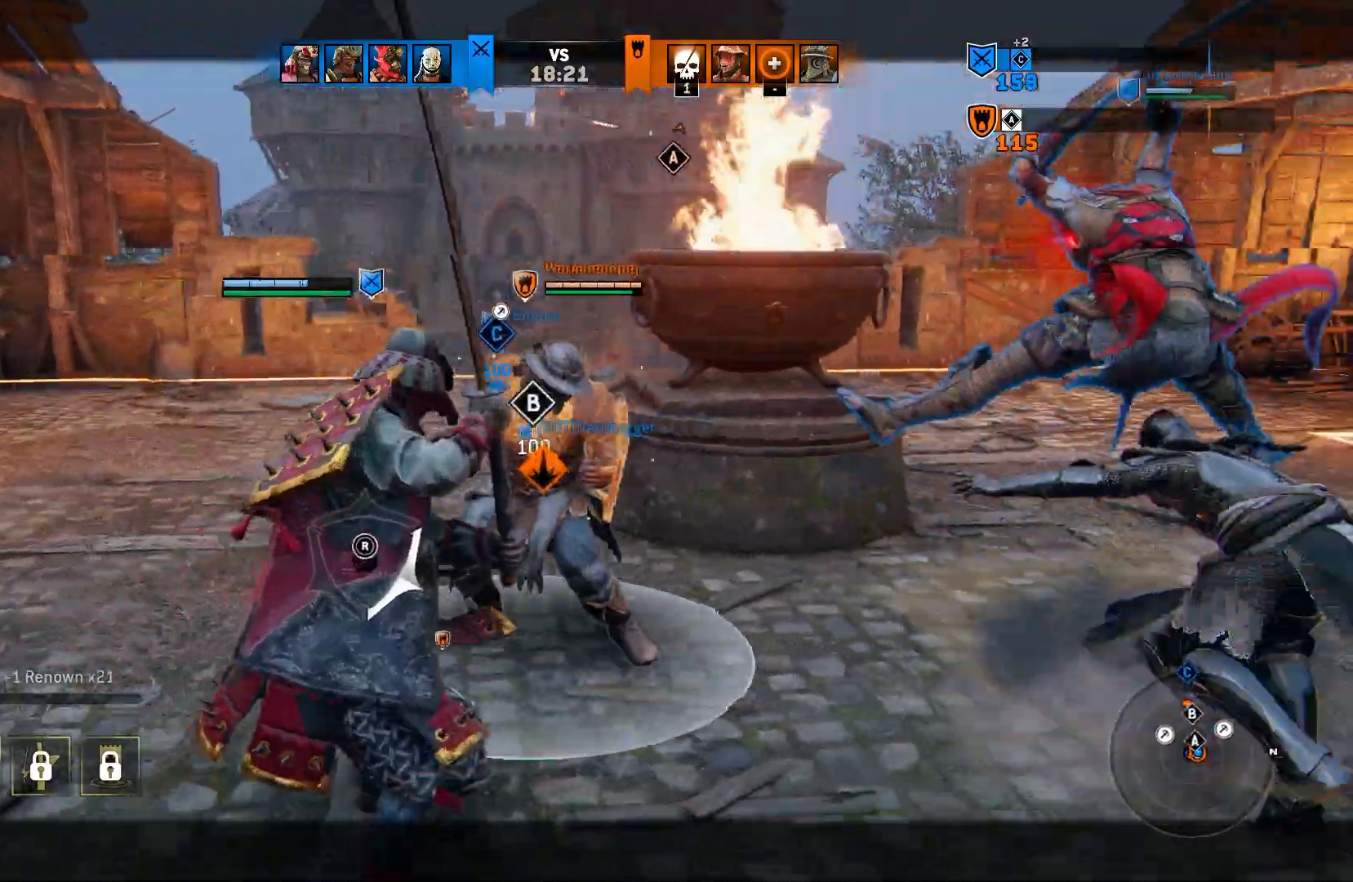
{"buttons": ["L2"], "left_stick": "up", "right_stick": "center", "events": [[17, "R2", "down"], [117, "R2", "up"], [200, "SQUARE", "down"], [333, "SQUARE", "up"]]}
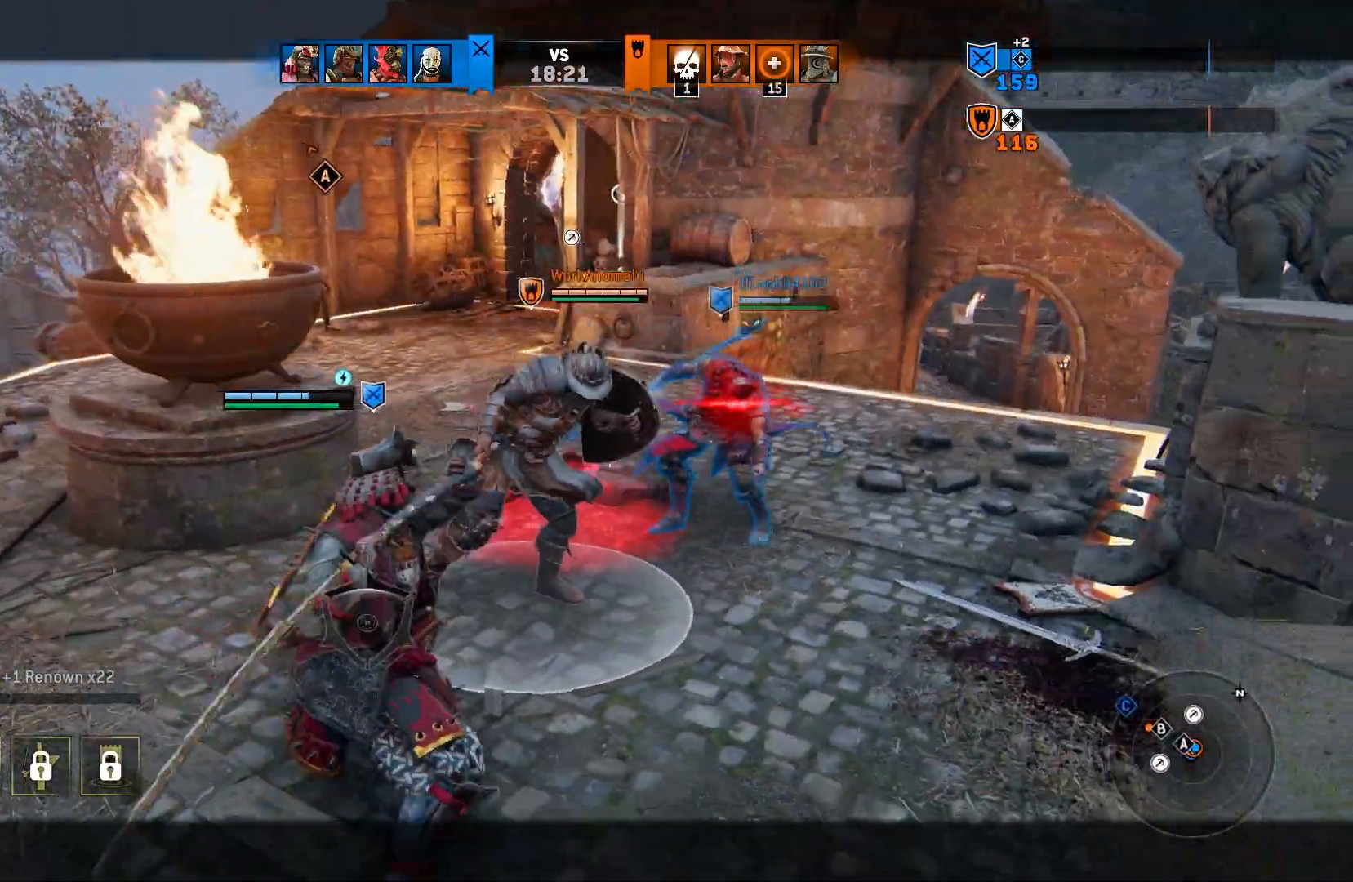
{"buttons": ["L2", "R1"], "left_stick": "up", "right_stick": "left", "events": [[250, "right_stick", "left"], [333, "R1", "down"]]}
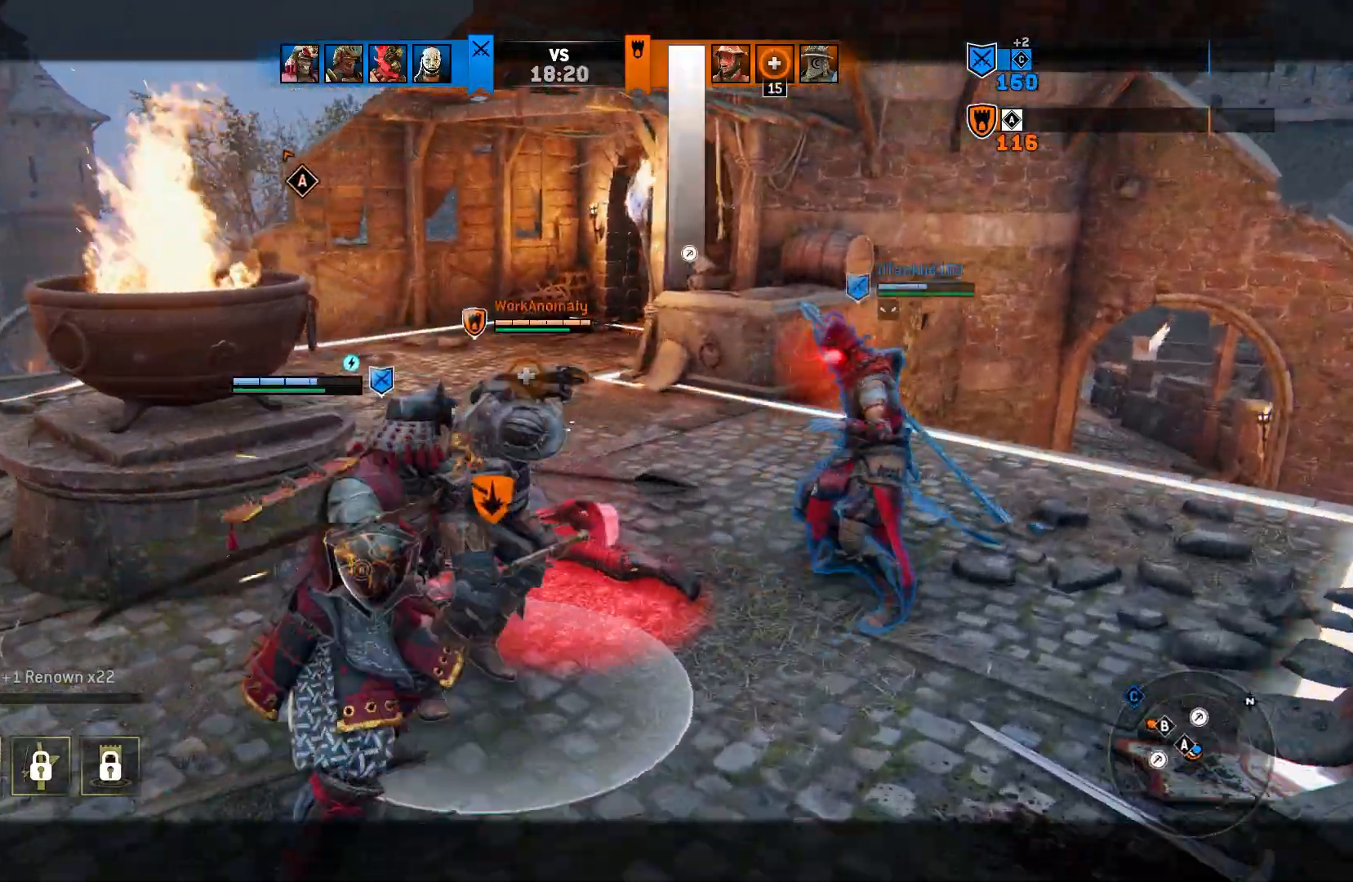
{"buttons": ["L2", "R2"], "left_stick": "up", "right_stick": "center", "events": [[17, "R1", "up"], [50, "right_stick", "center"], [467, "R2", "down"]]}